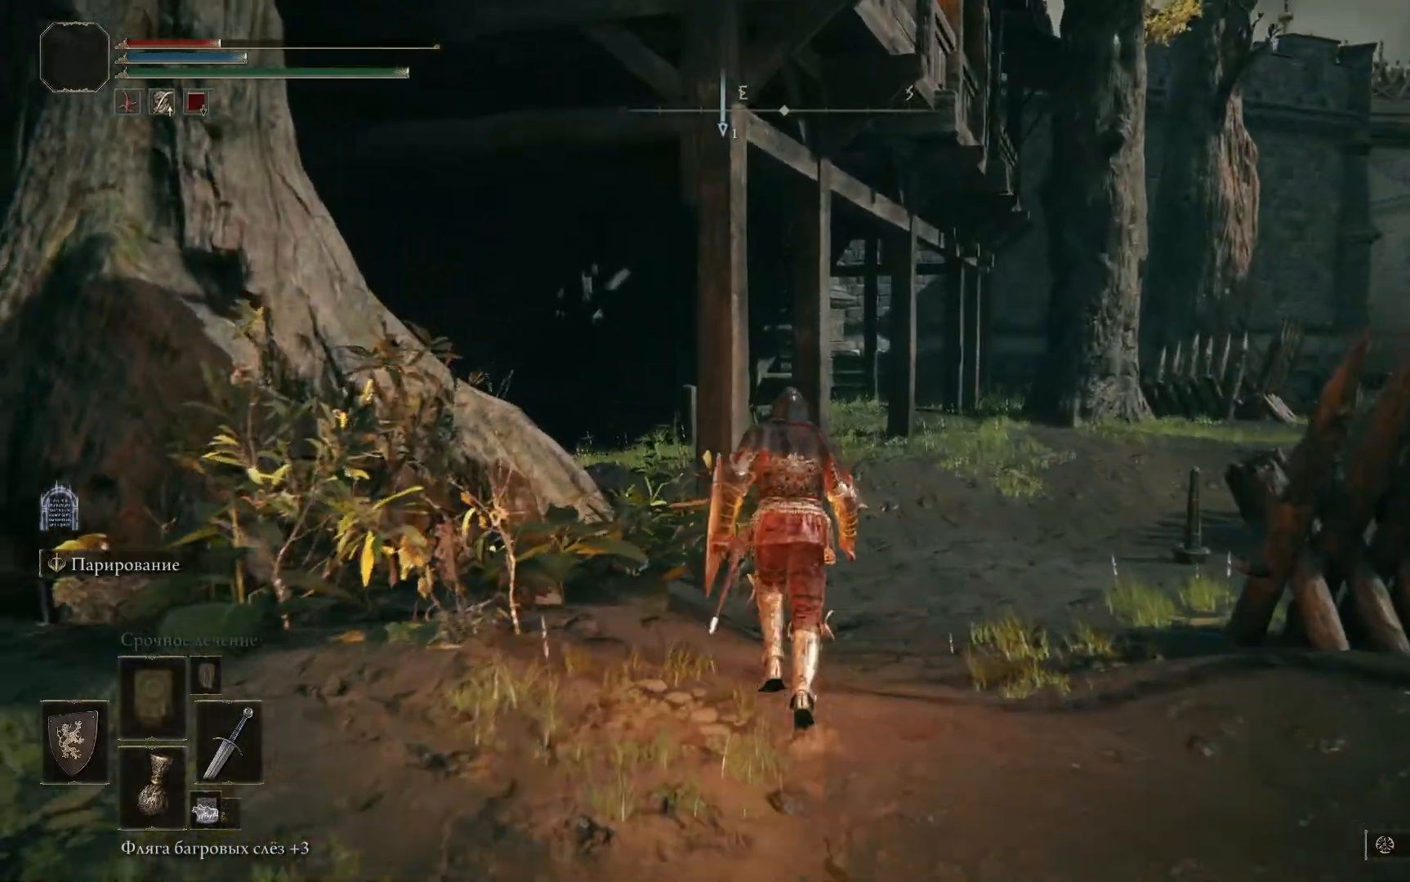
Gameplay with a controller (Xbox layout); each line is a JSON object with the inputs held at the frame after it. "events" lists button and stick changes between this image and that frame as [ms after this image, input, new state], when the widget could be followed in between.
{"buttons": ["B"], "left_stick": "up-right", "right_stick": "center", "events": [[334, "B", "down"], [501, "left_stick", "up-right"]]}
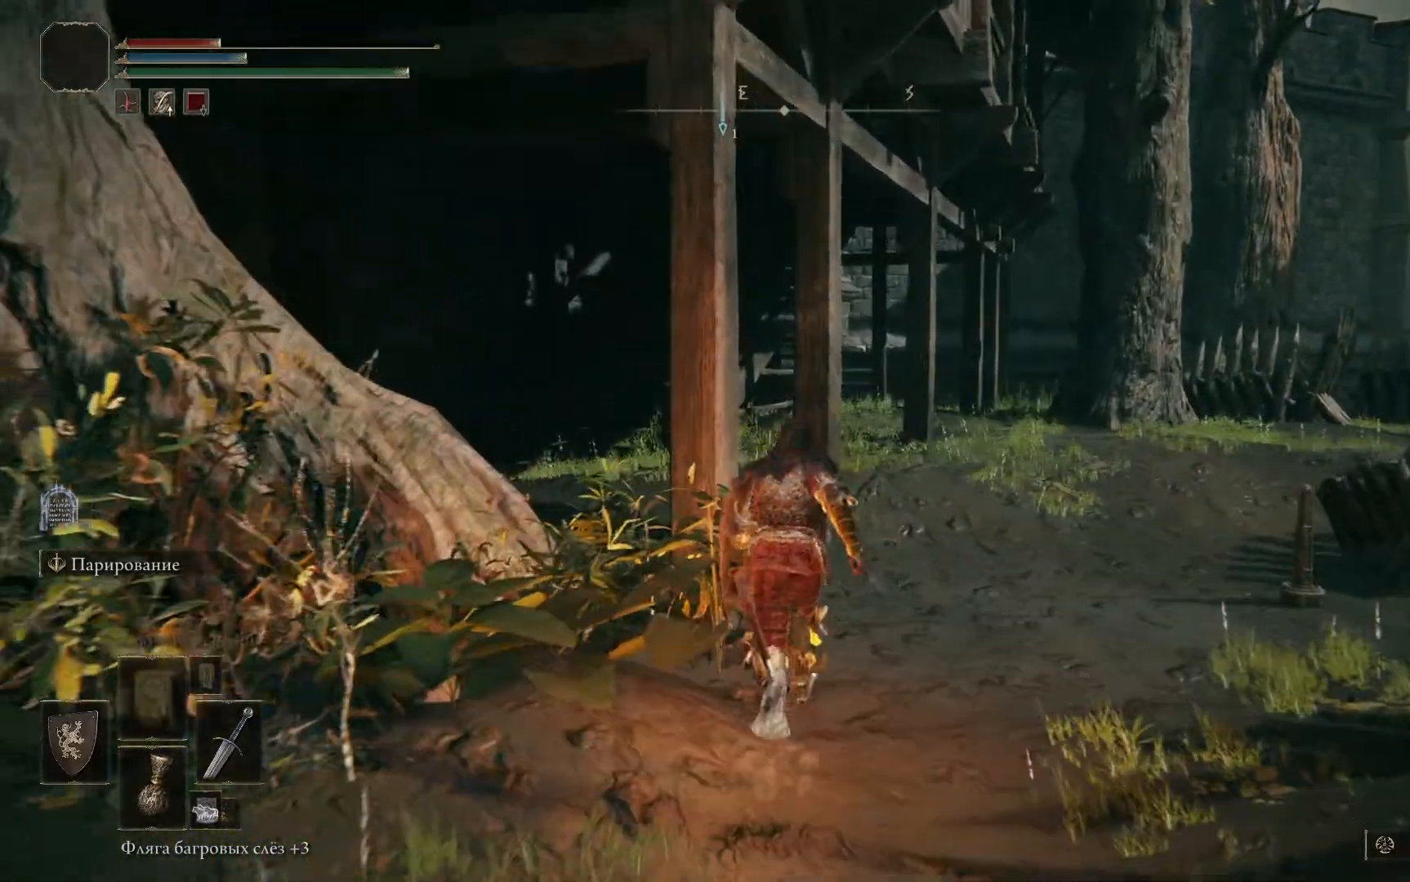
{"buttons": ["B"], "left_stick": "up-right", "right_stick": "center", "events": []}
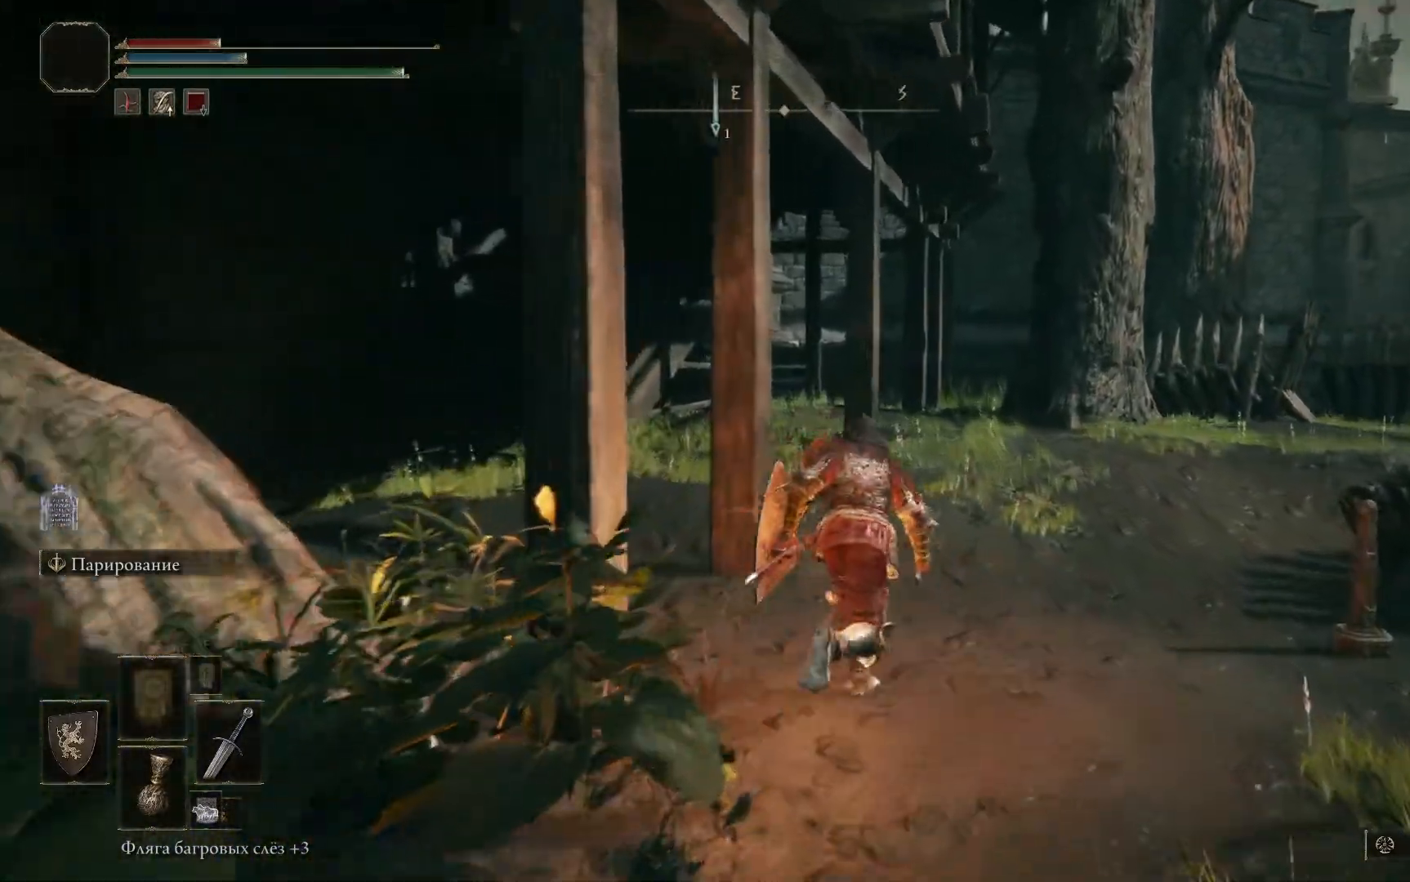
{"buttons": ["B"], "left_stick": "up-left", "right_stick": "center", "events": [[317, "left_stick", "center"], [501, "left_stick", "up-left"]]}
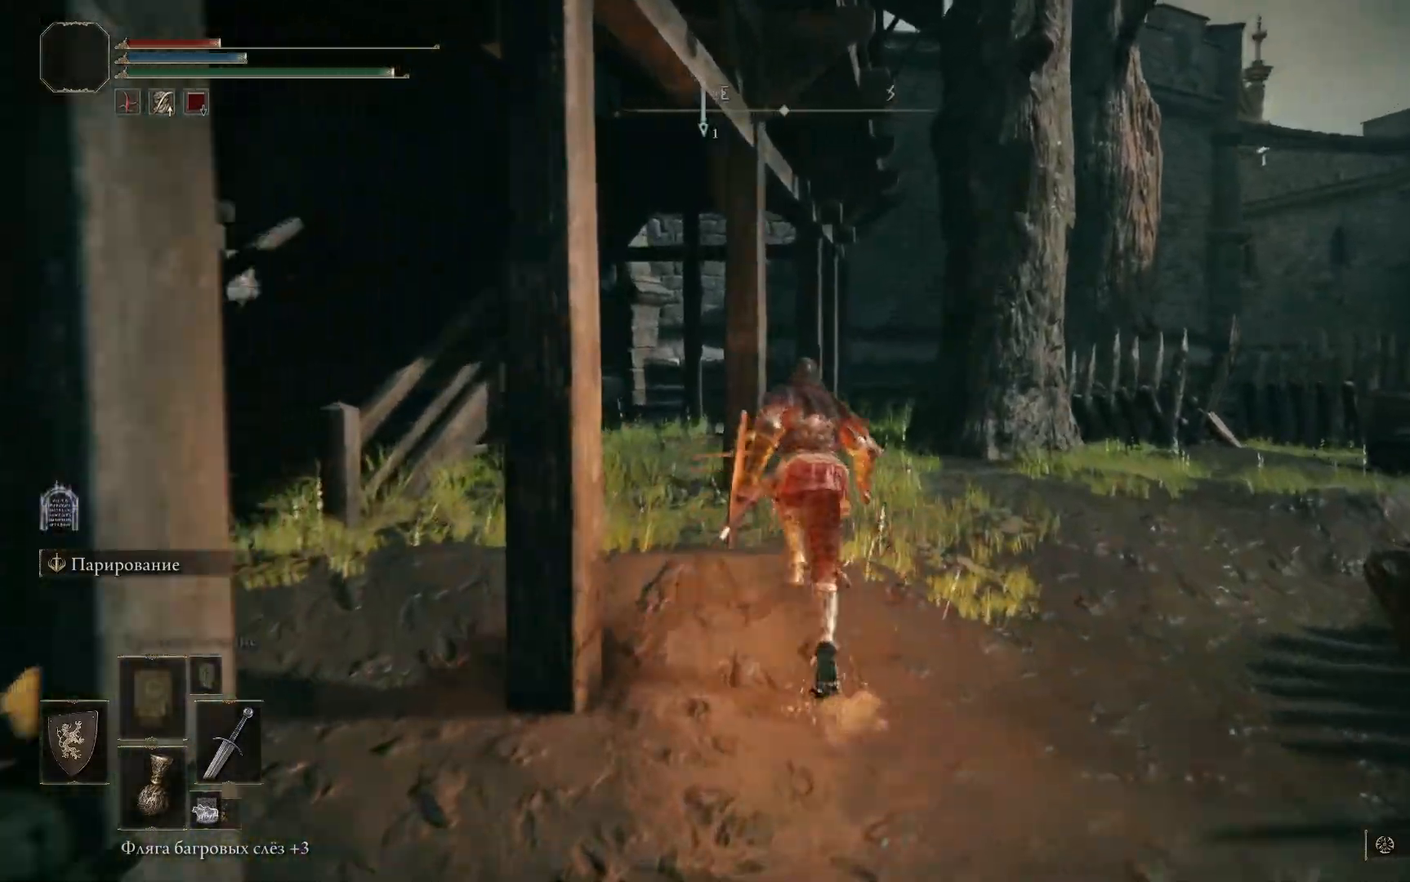
{"buttons": ["B"], "left_stick": "up-left", "right_stick": "center", "events": []}
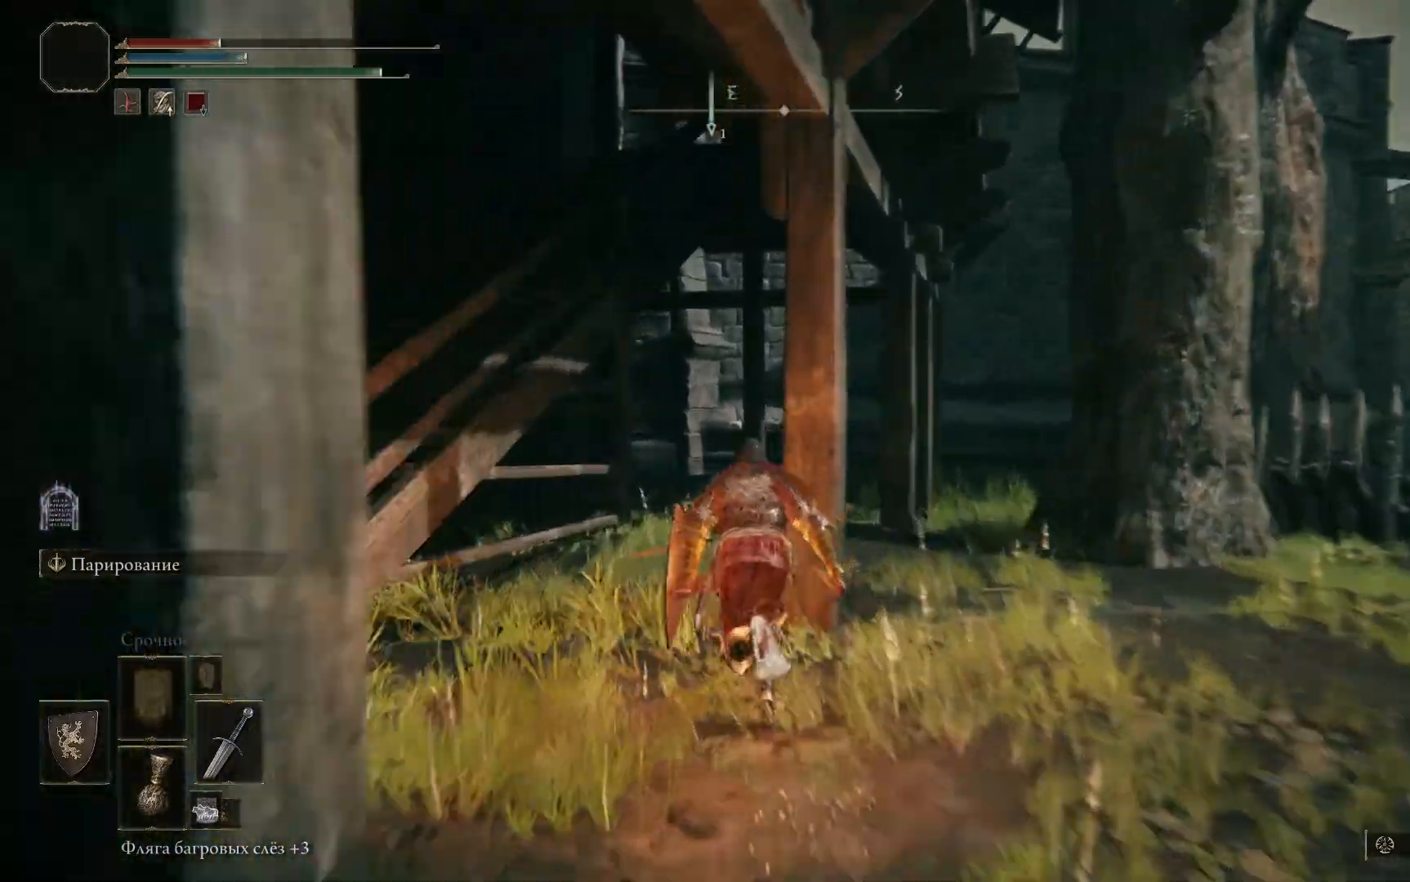
{"buttons": ["B"], "left_stick": "up-right", "right_stick": "center", "events": [[467, "left_stick", "up-right"]]}
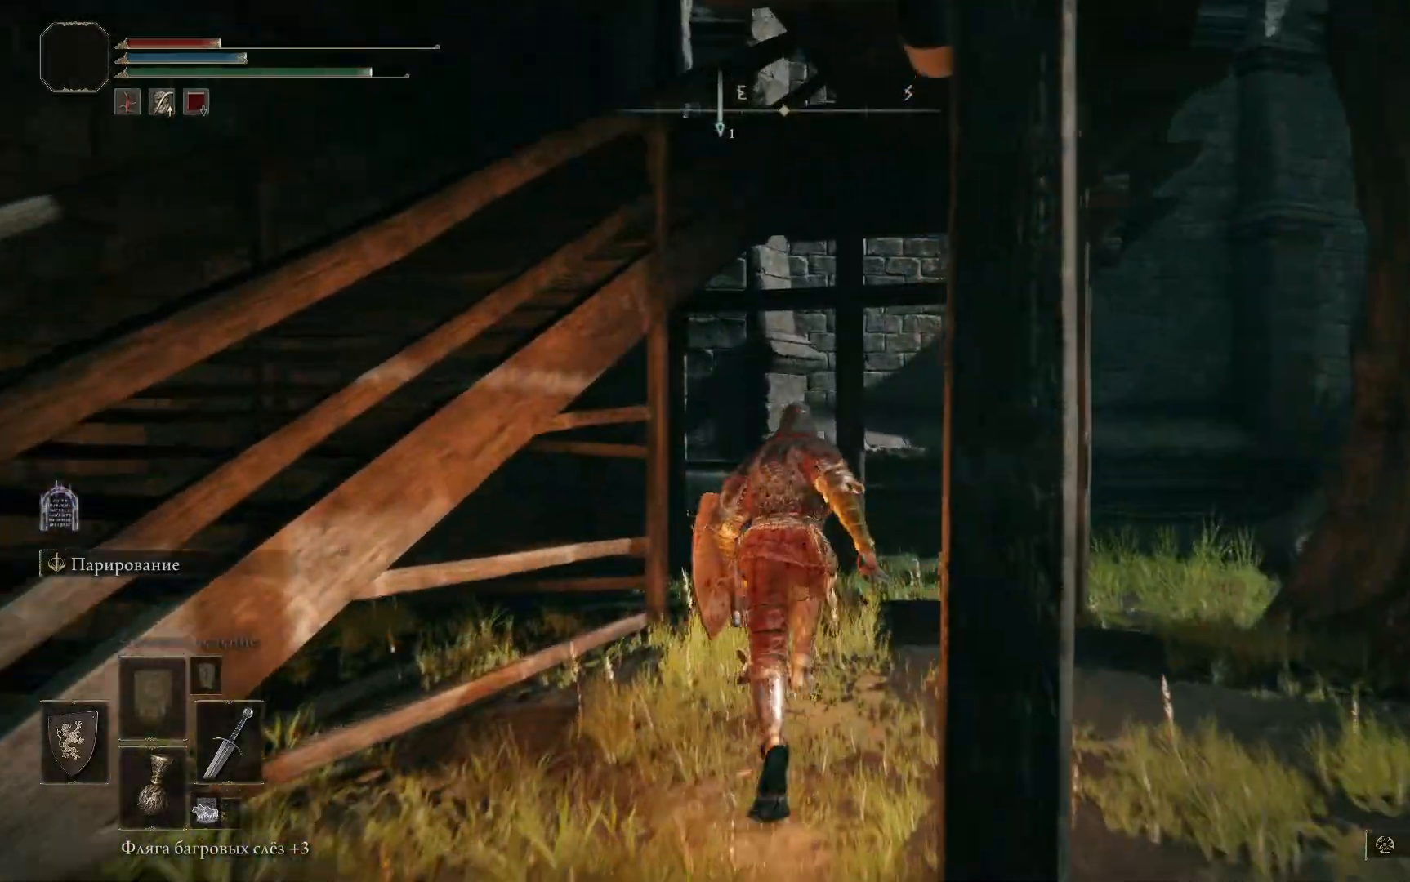
{"buttons": ["B"], "left_stick": "up-right", "right_stick": "center", "events": []}
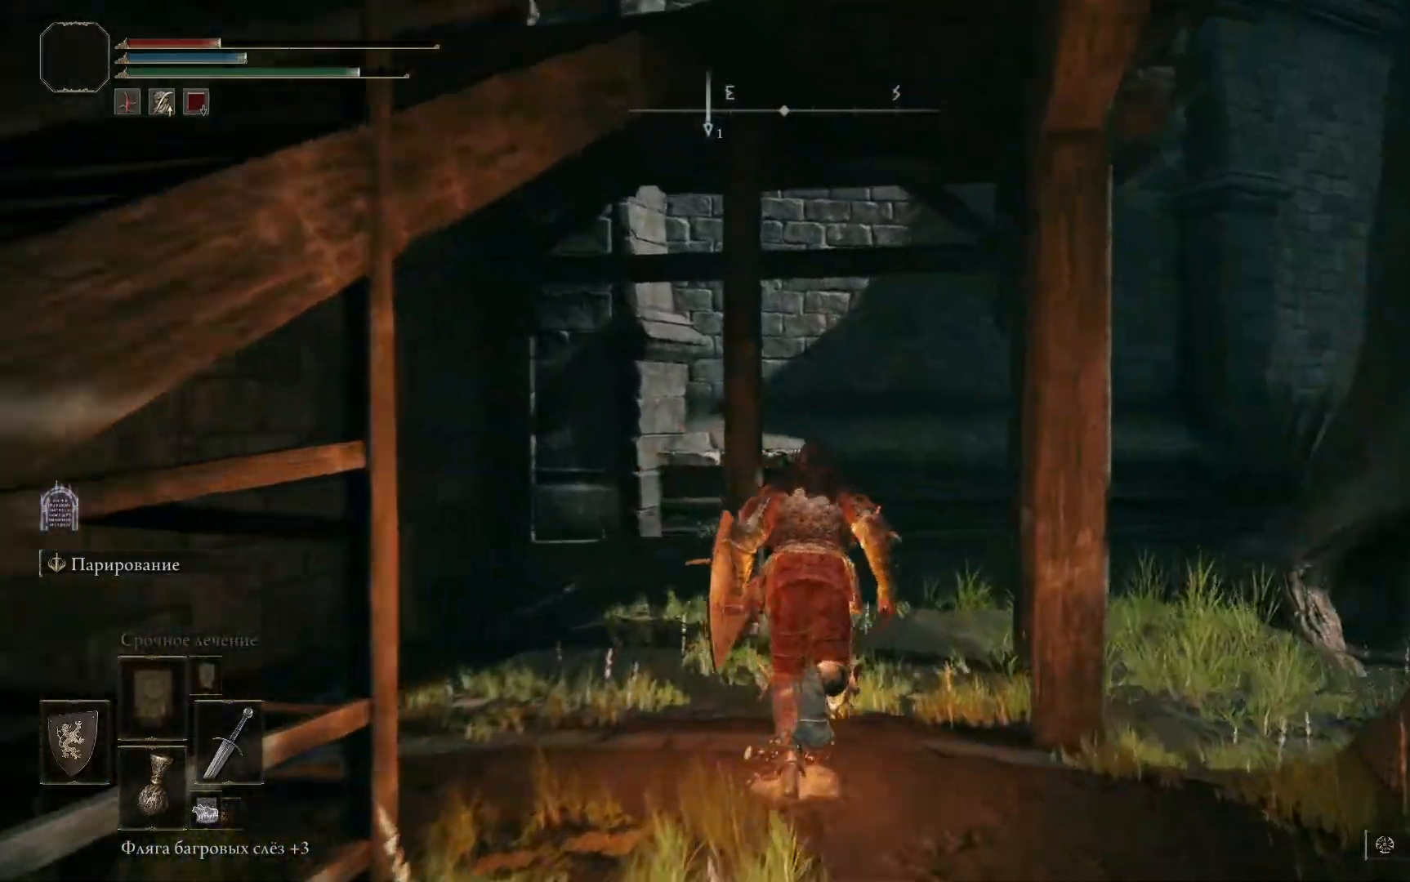
{"buttons": ["B"], "left_stick": "up-right", "right_stick": "center", "events": []}
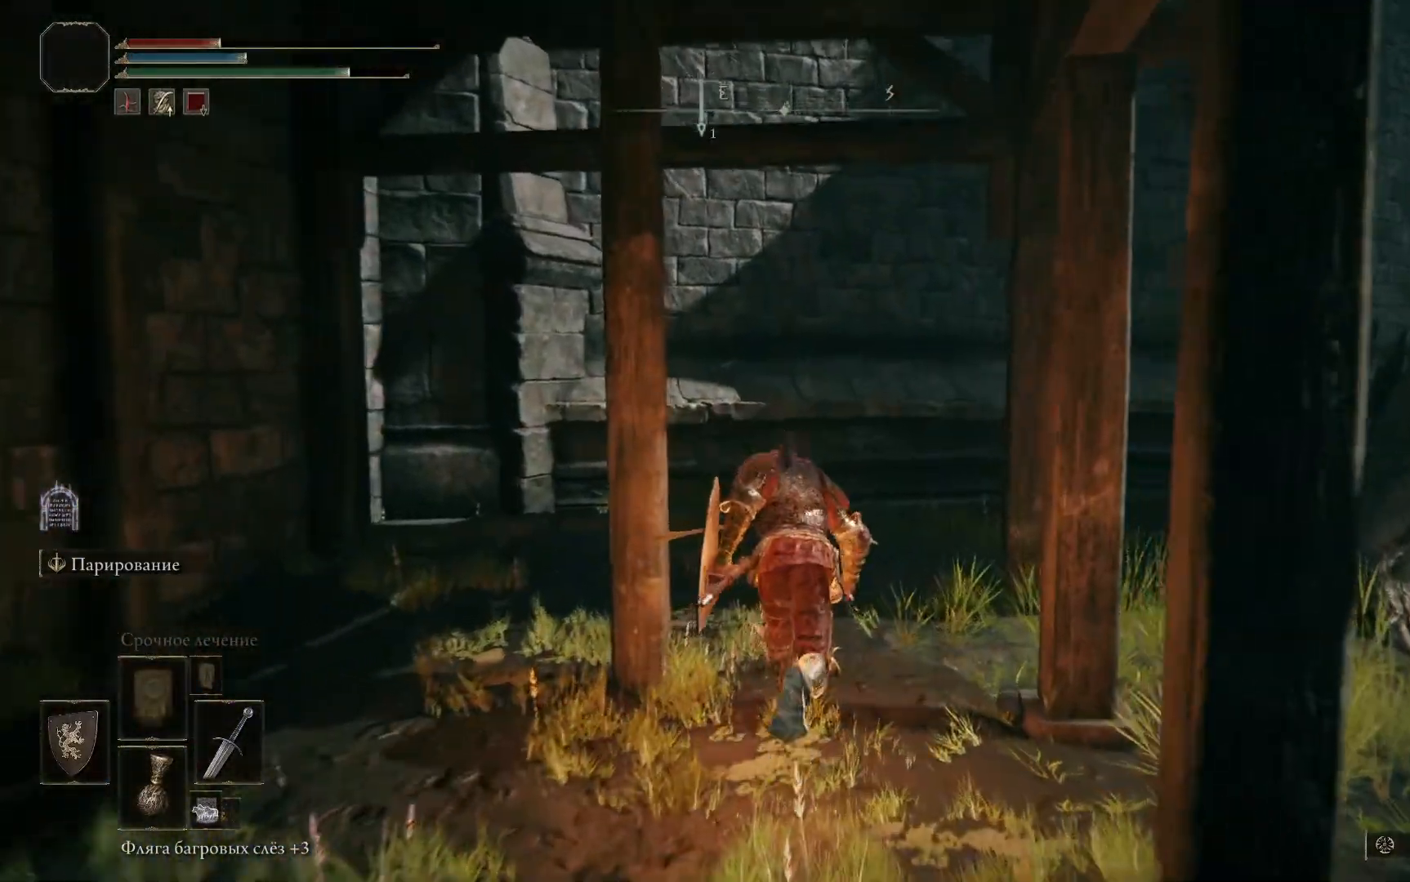
{"buttons": [], "left_stick": "up-right", "right_stick": "down-right", "events": [[83, "B", "up"], [484, "right_stick", "down-right"]]}
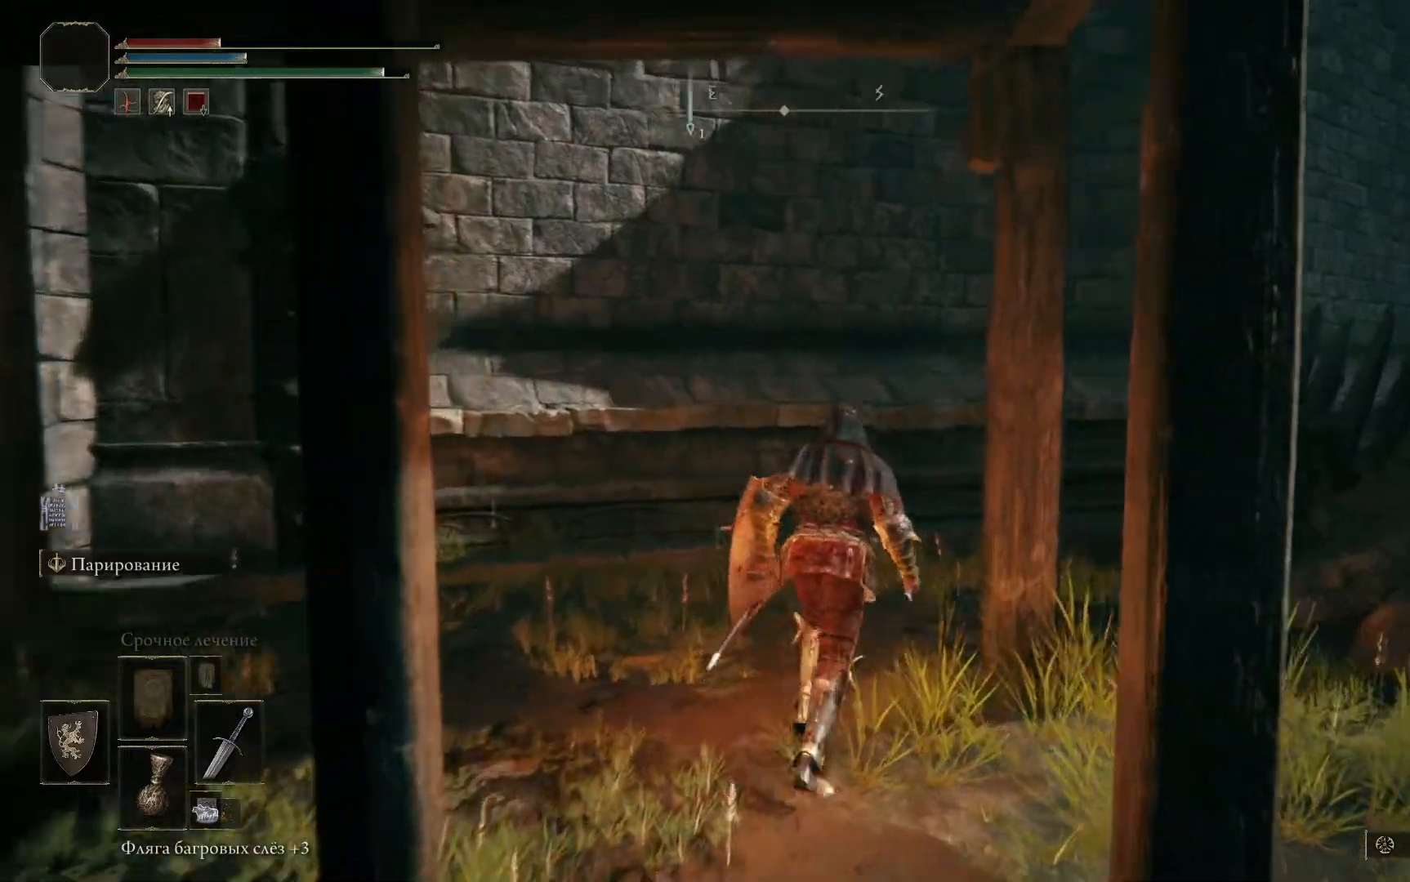
{"buttons": [], "left_stick": "up-right", "right_stick": "center", "events": [[484, "right_stick", "center"]]}
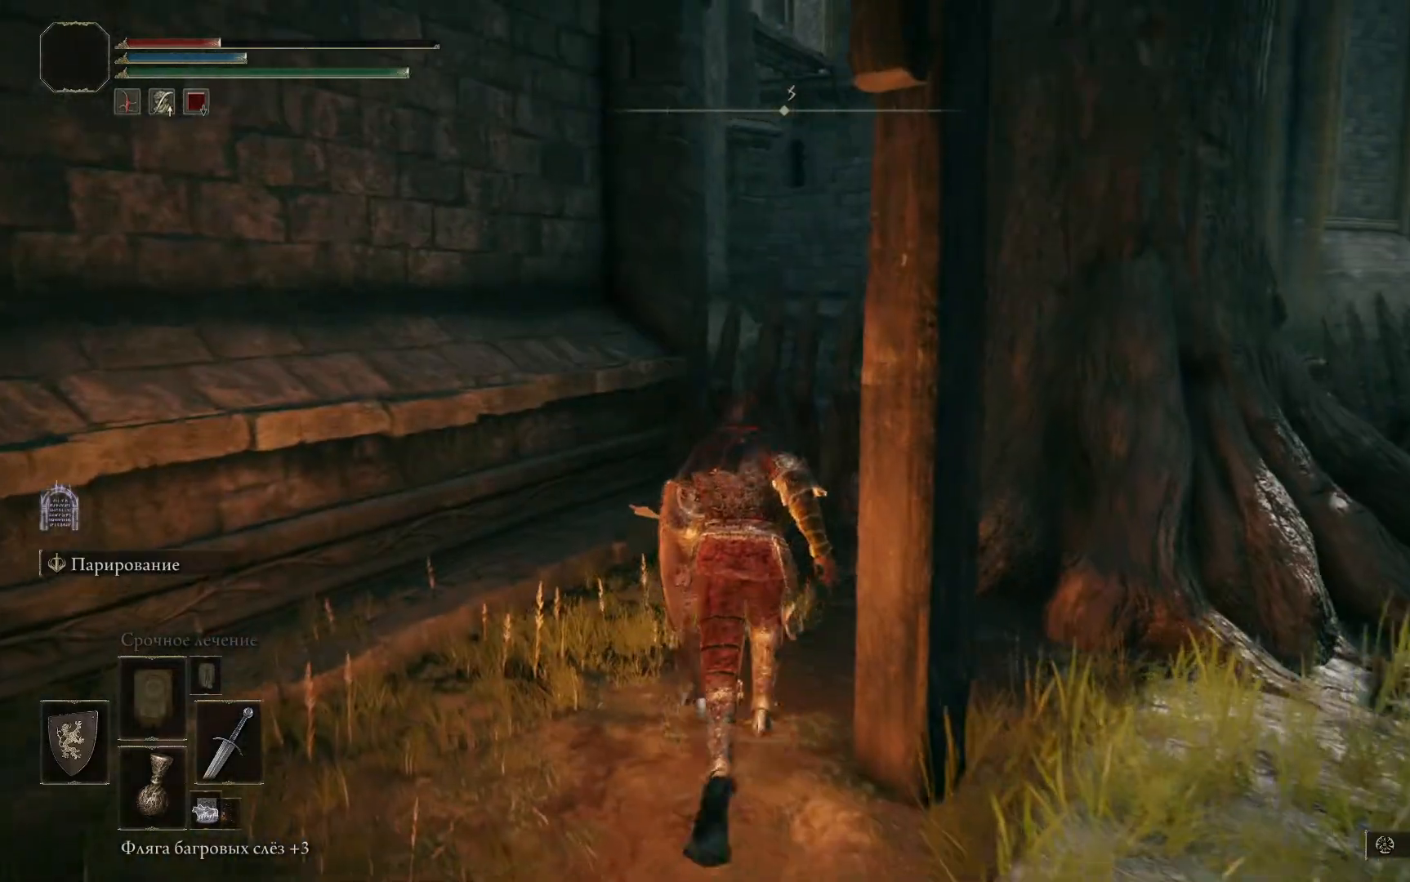
{"buttons": [], "left_stick": "right", "right_stick": "down-right", "events": [[66, "left_stick", "center"], [333, "left_stick", "up-right"], [400, "left_stick", "right"], [400, "right_stick", "right"], [450, "right_stick", "down-right"]]}
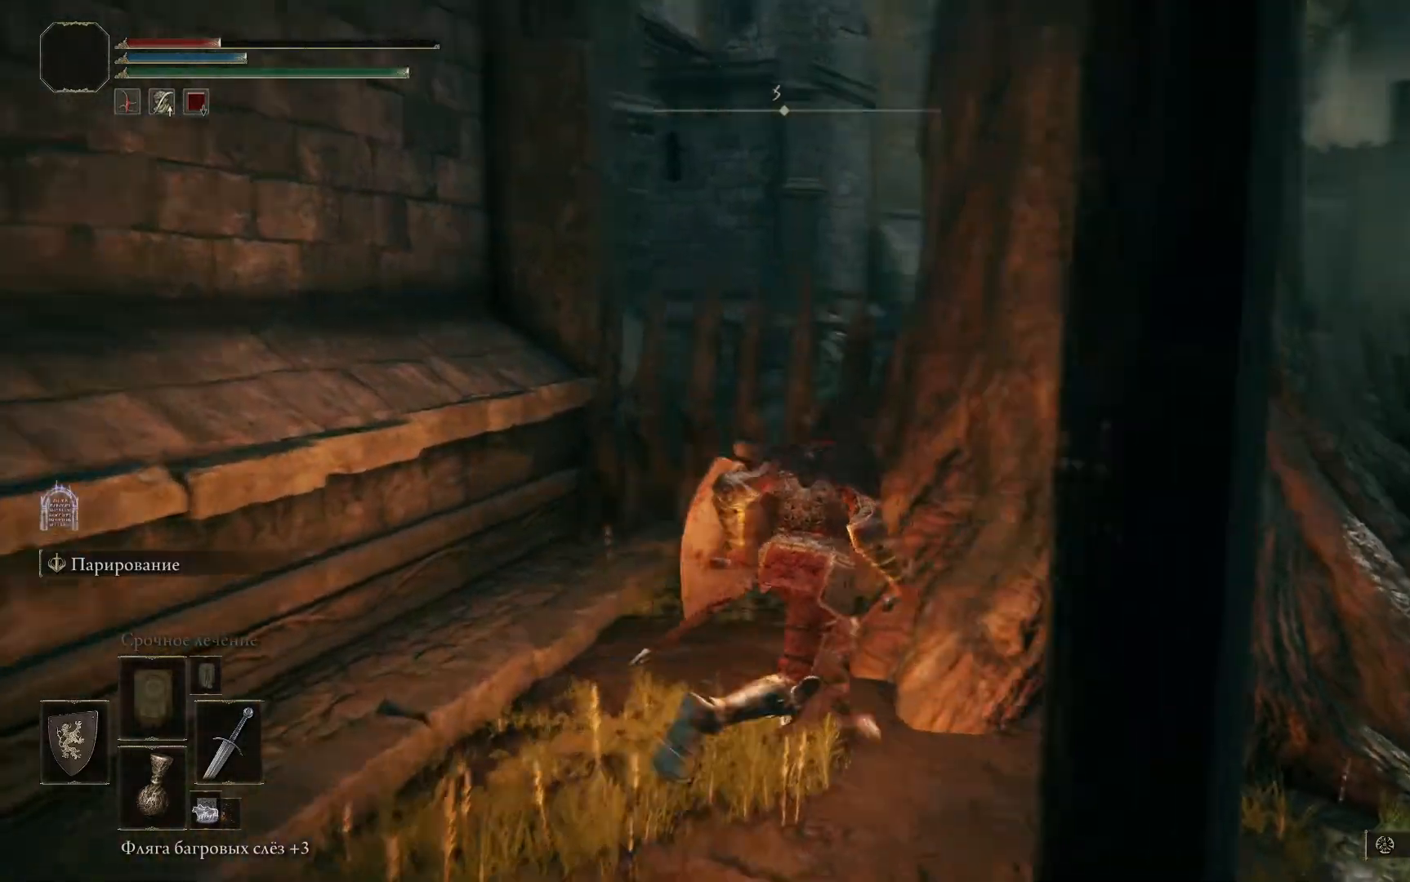
{"buttons": [], "left_stick": "up-right", "right_stick": "center", "events": [[384, "right_stick", "center"], [451, "left_stick", "up-right"]]}
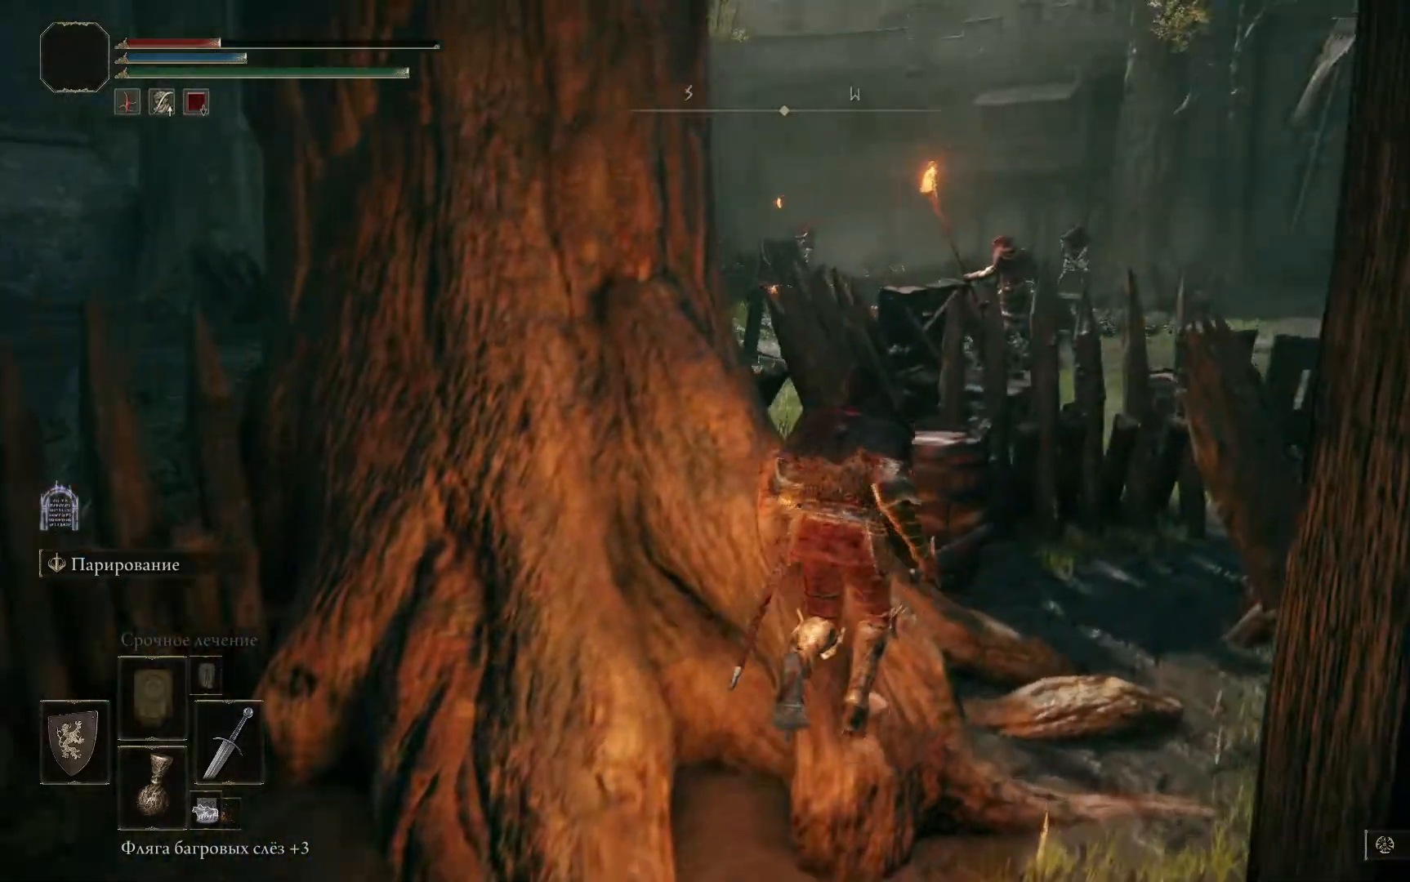
{"buttons": [], "left_stick": "up-left", "right_stick": "center", "events": [[250, "left_stick", "center"], [300, "left_stick", "up"], [450, "left_stick", "up-left"]]}
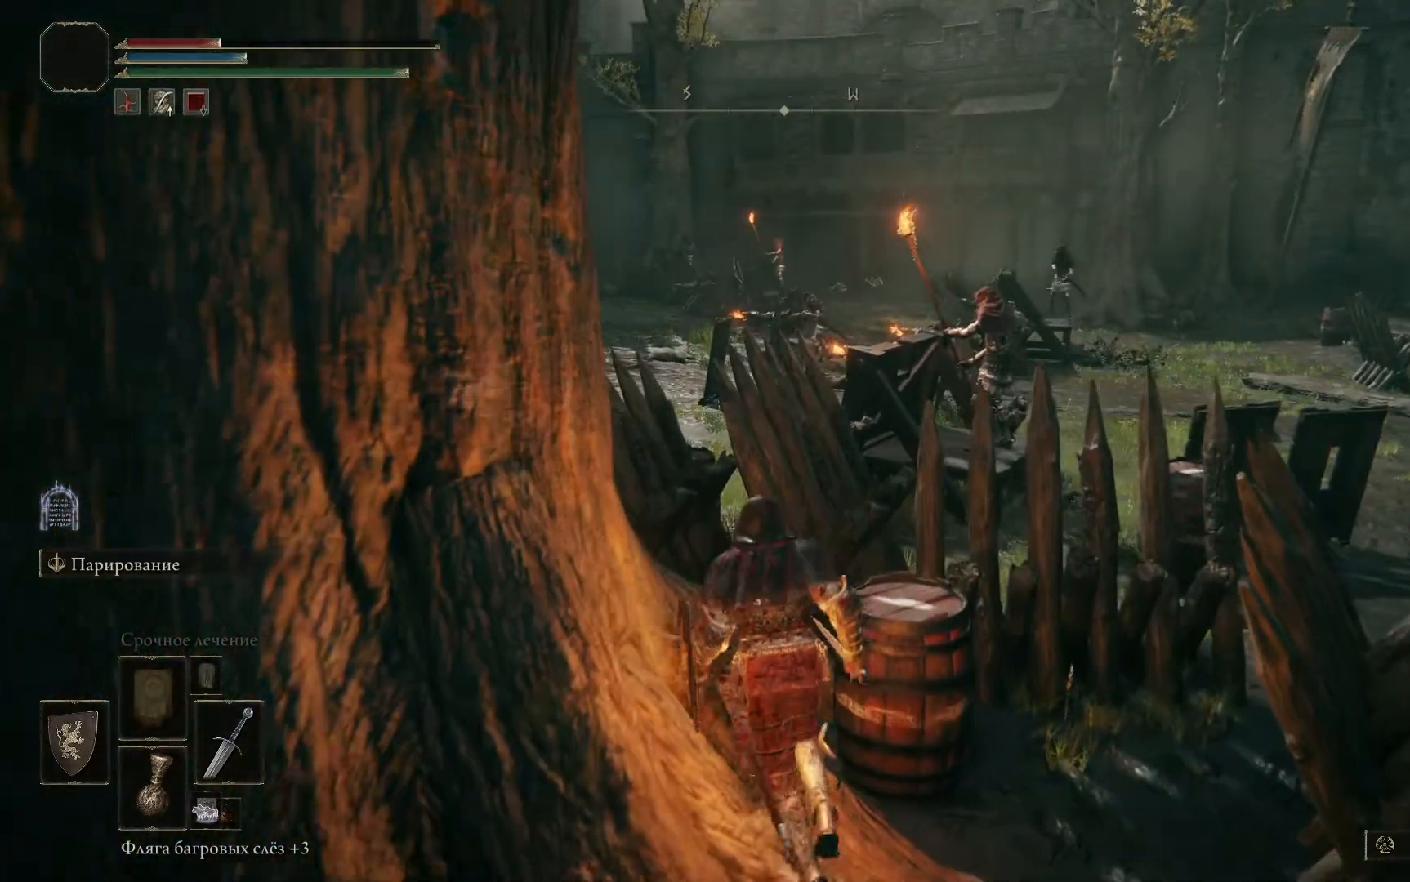
{"buttons": ["A"], "left_stick": "left", "right_stick": "center", "events": [[50, "A", "down"], [150, "left_stick", "left"], [184, "A", "up"], [250, "A", "down"], [367, "A", "up"], [434, "A", "down"]]}
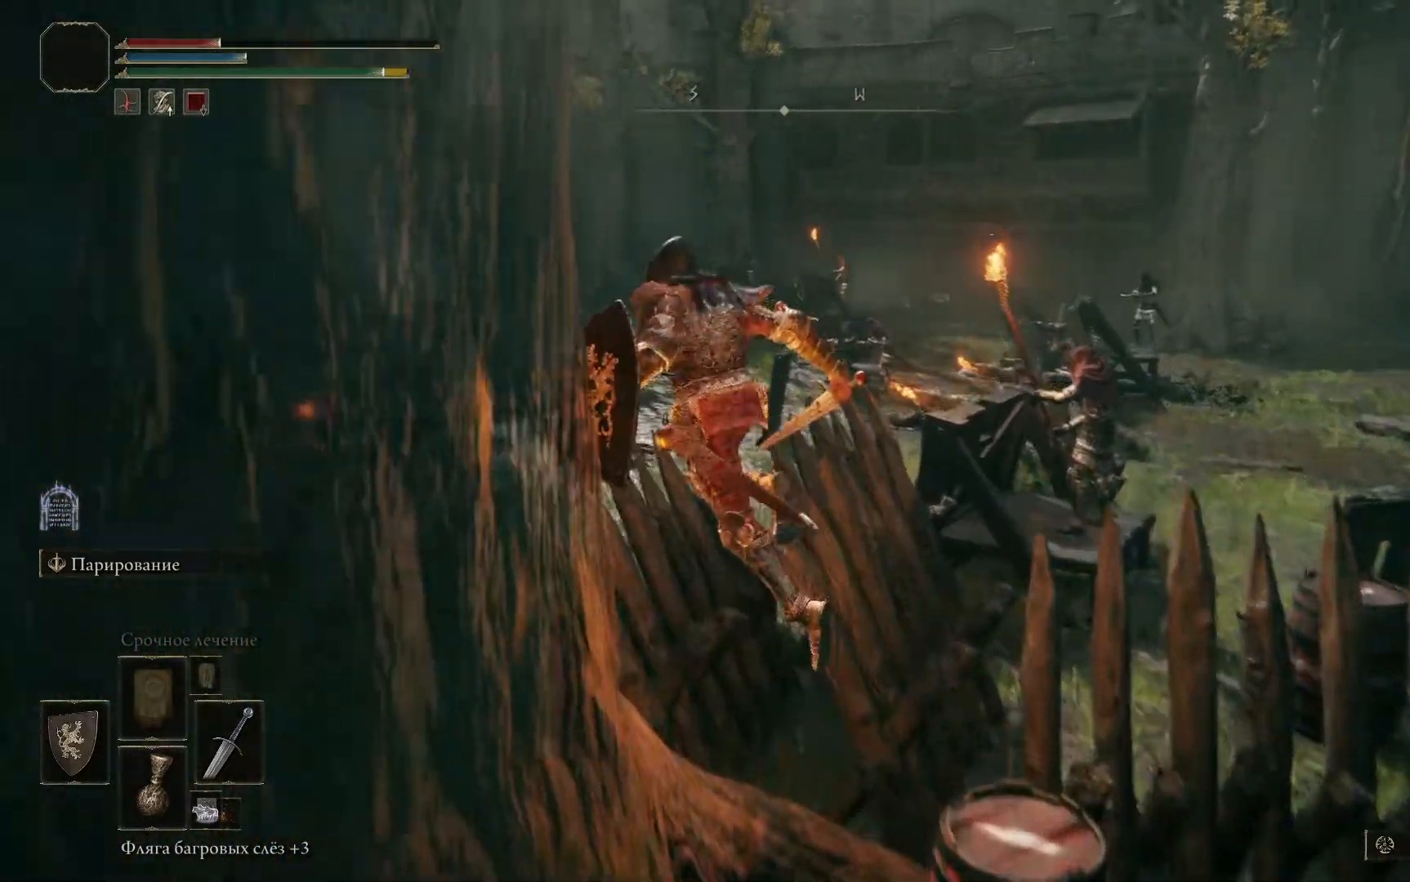
{"buttons": [], "left_stick": "left", "right_stick": "left", "events": [[100, "A", "up"], [334, "right_stick", "left"]]}
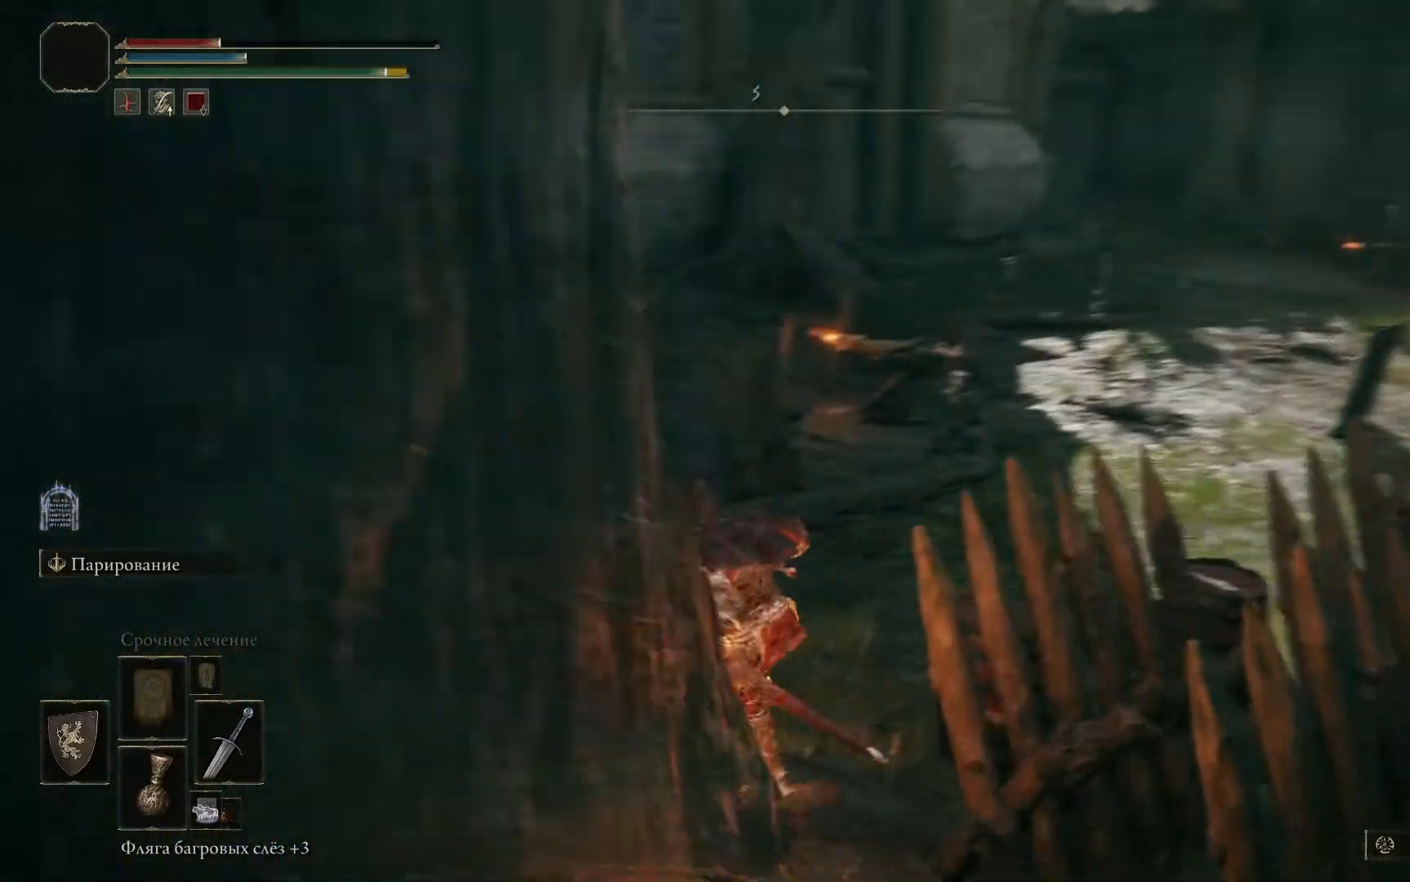
{"buttons": [], "left_stick": "up-left", "right_stick": "center", "events": [[216, "right_stick", "center"], [266, "left_stick", "up-left"]]}
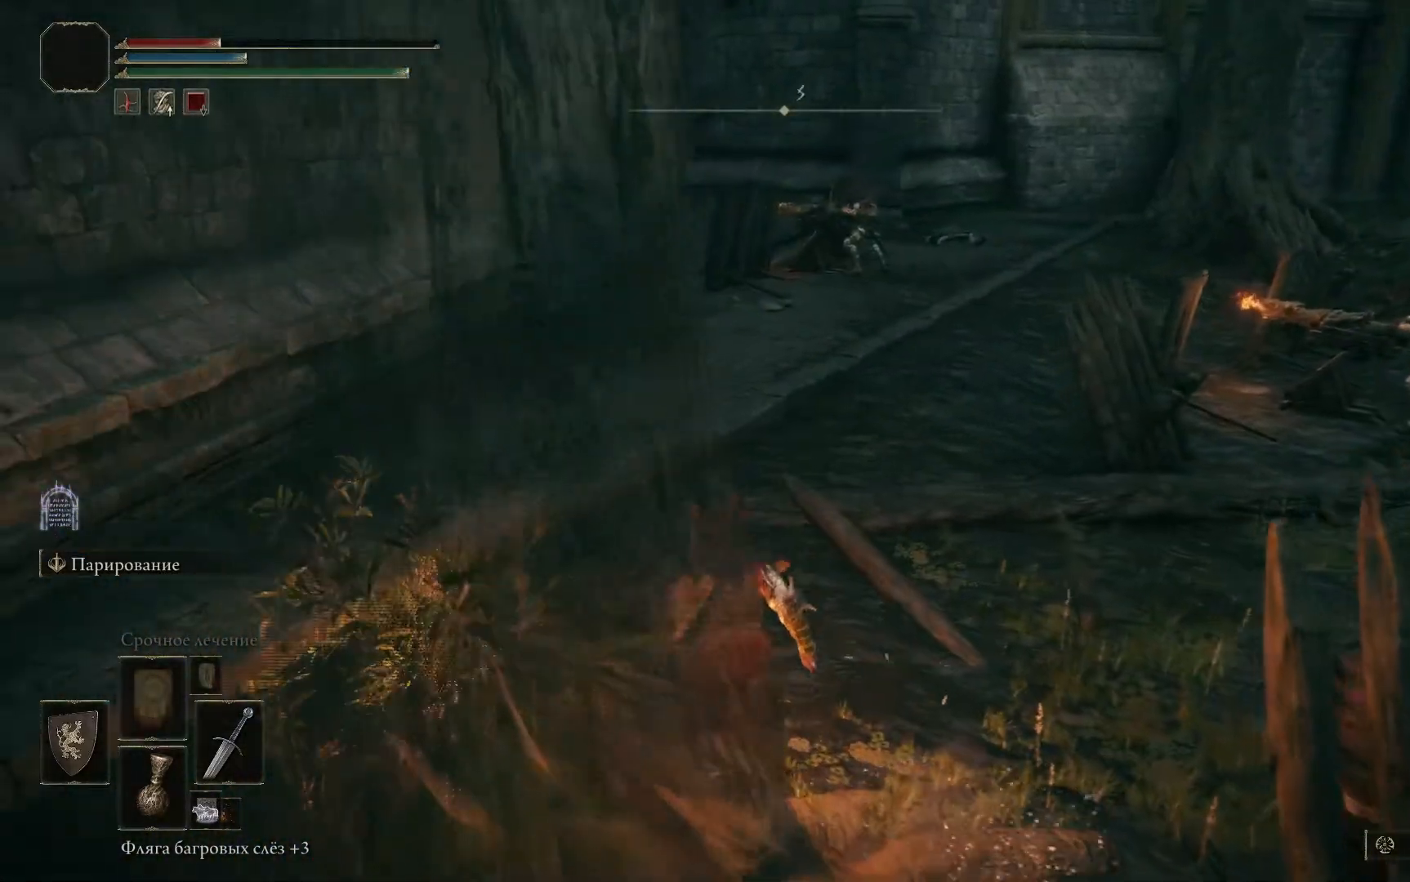
{"buttons": [], "left_stick": "up-left", "right_stick": "center", "events": []}
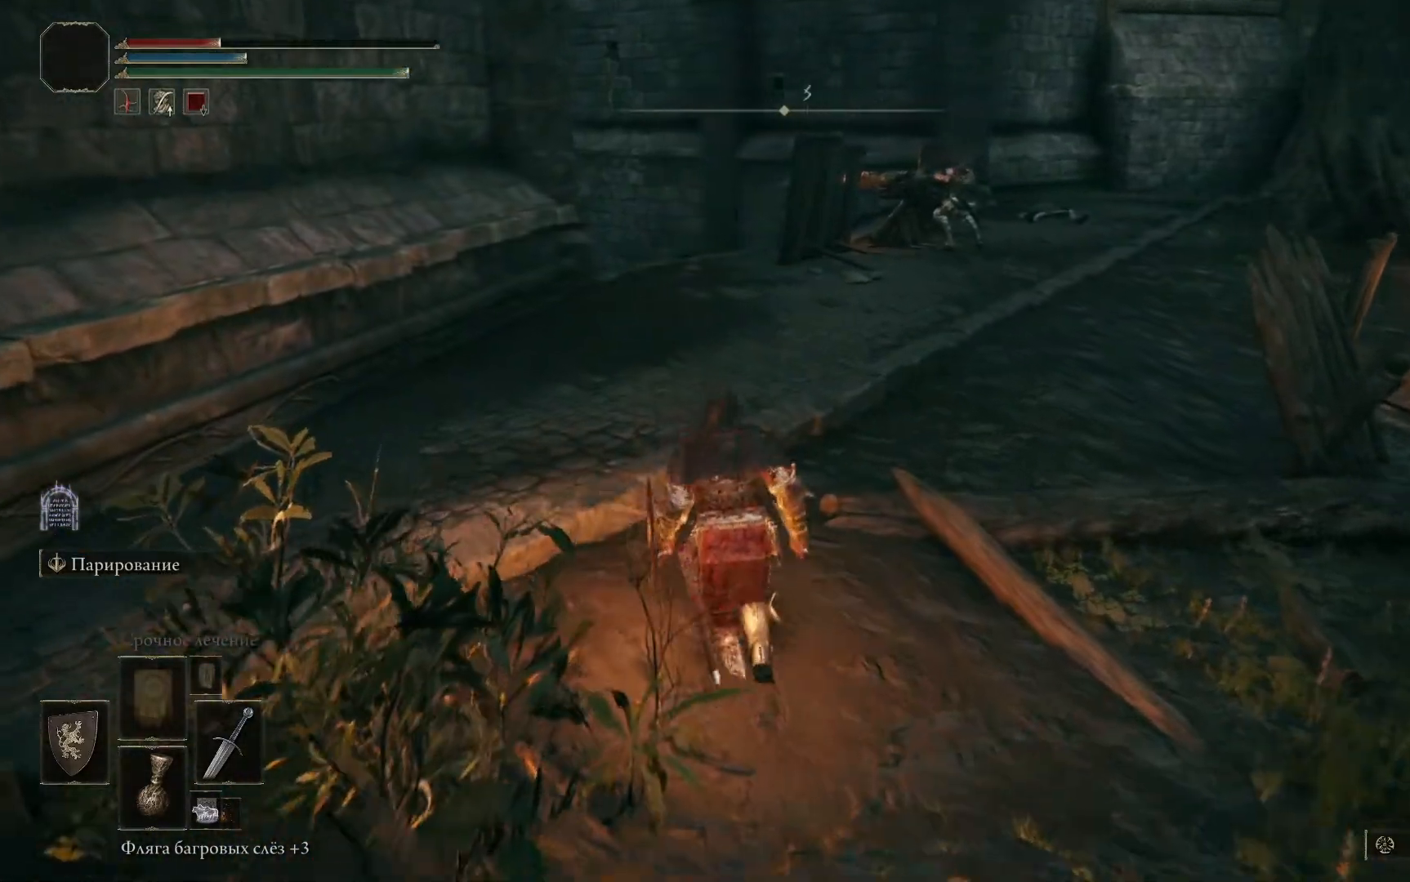
{"buttons": [], "left_stick": "center", "right_stick": "center", "events": [[483, "left_stick", "center"]]}
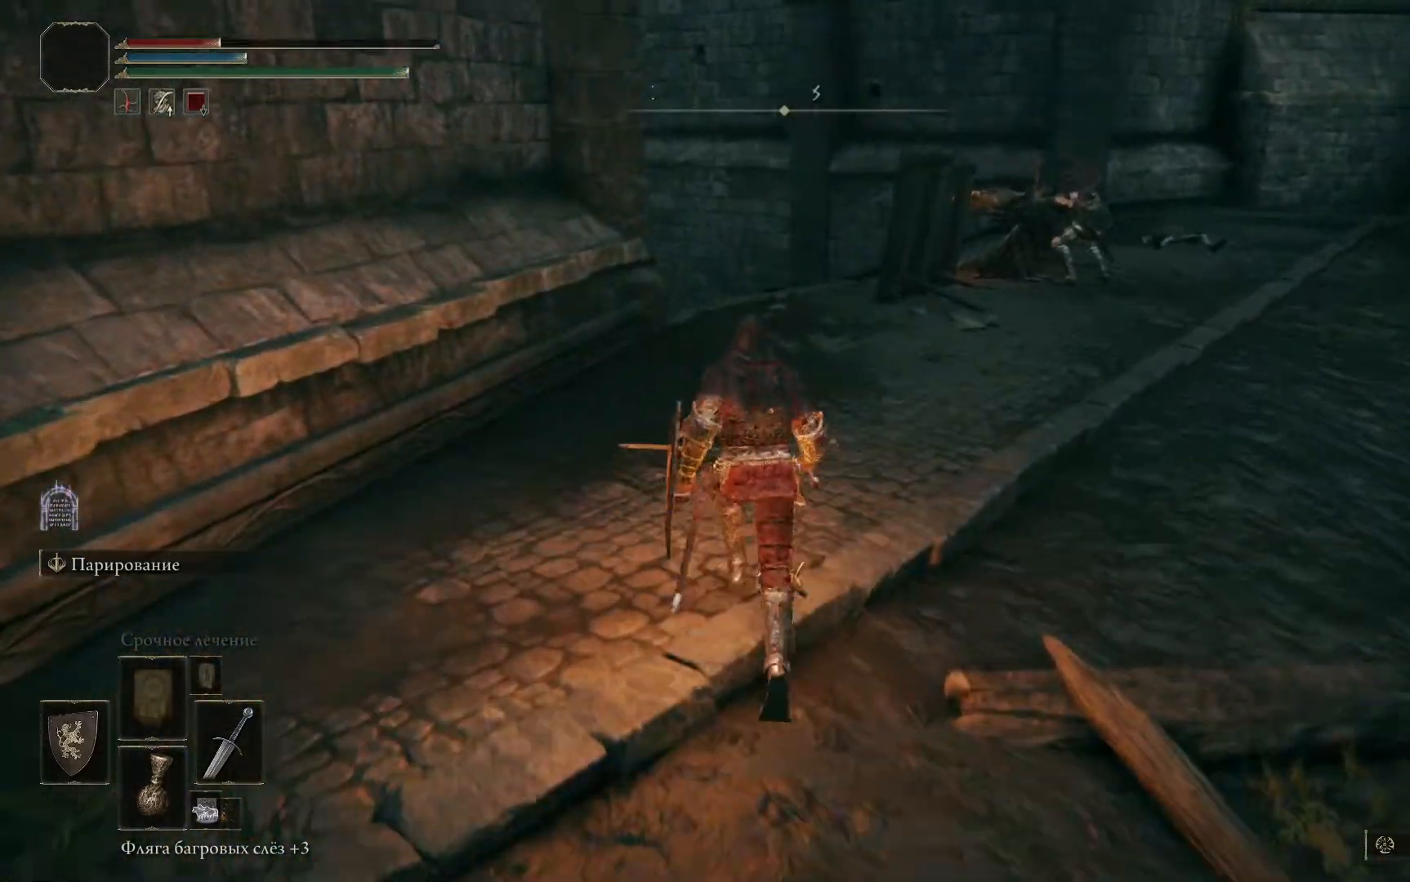
{"buttons": [], "left_stick": "center", "right_stick": "right"}
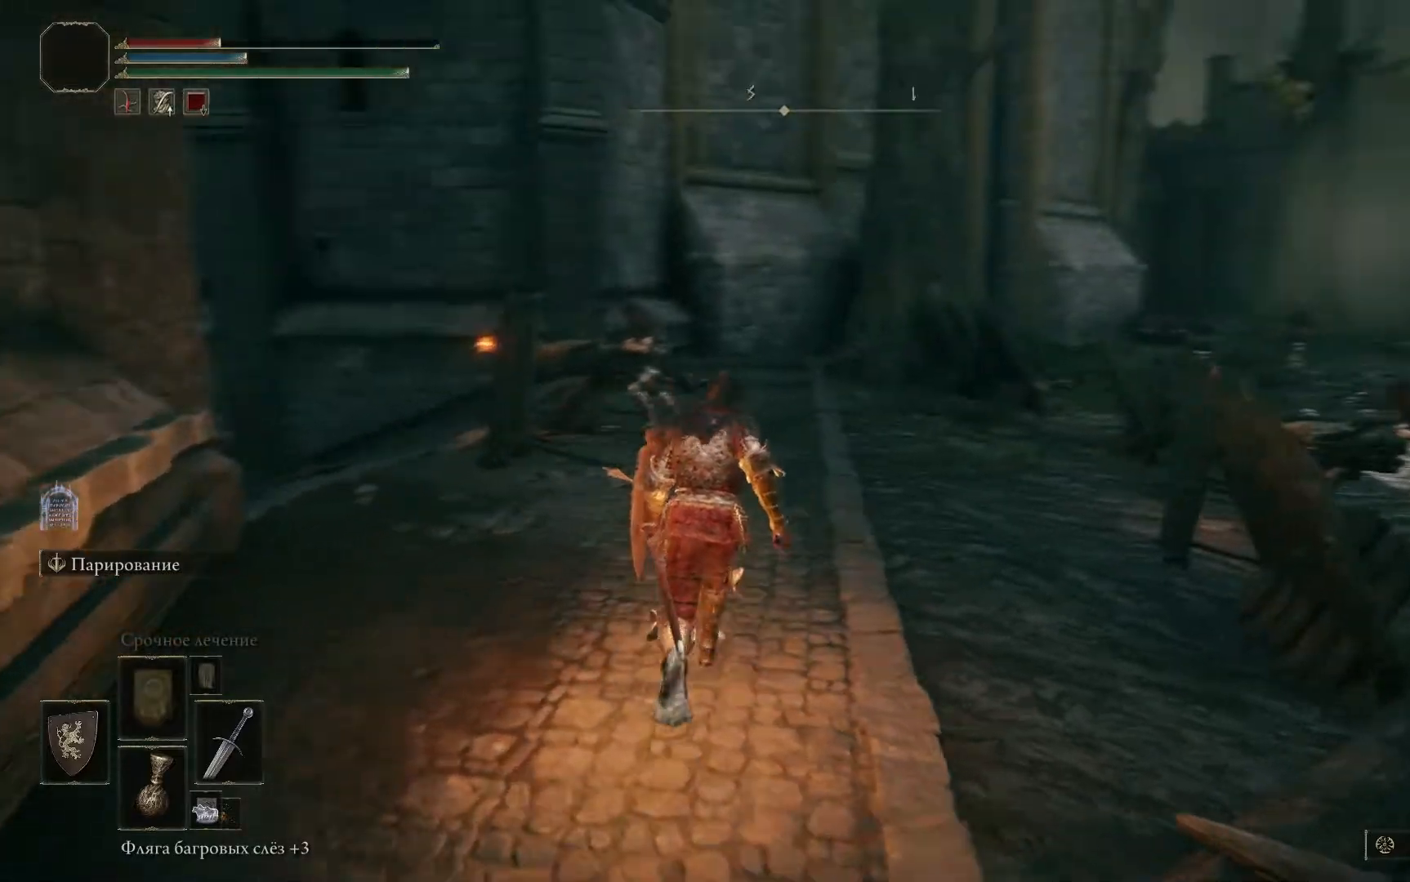
{"buttons": [], "left_stick": "up", "right_stick": "center", "events": [[50, "right_stick", "center"], [166, "left_stick", "up"], [383, "R3", "down"], [483, "R3", "up"]]}
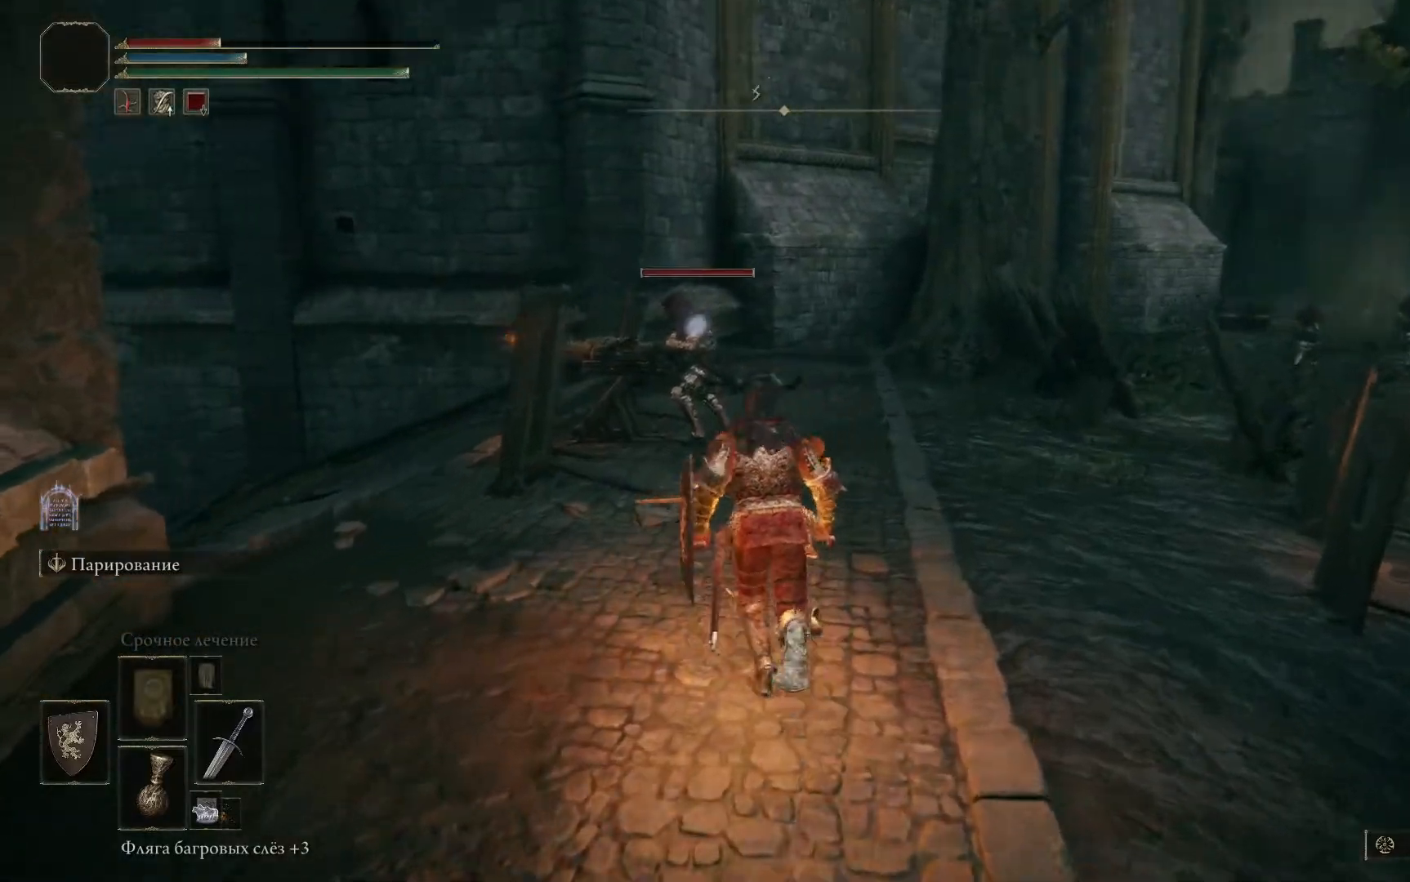
{"buttons": [], "left_stick": "up", "right_stick": "left", "events": [[417, "right_stick", "left"]]}
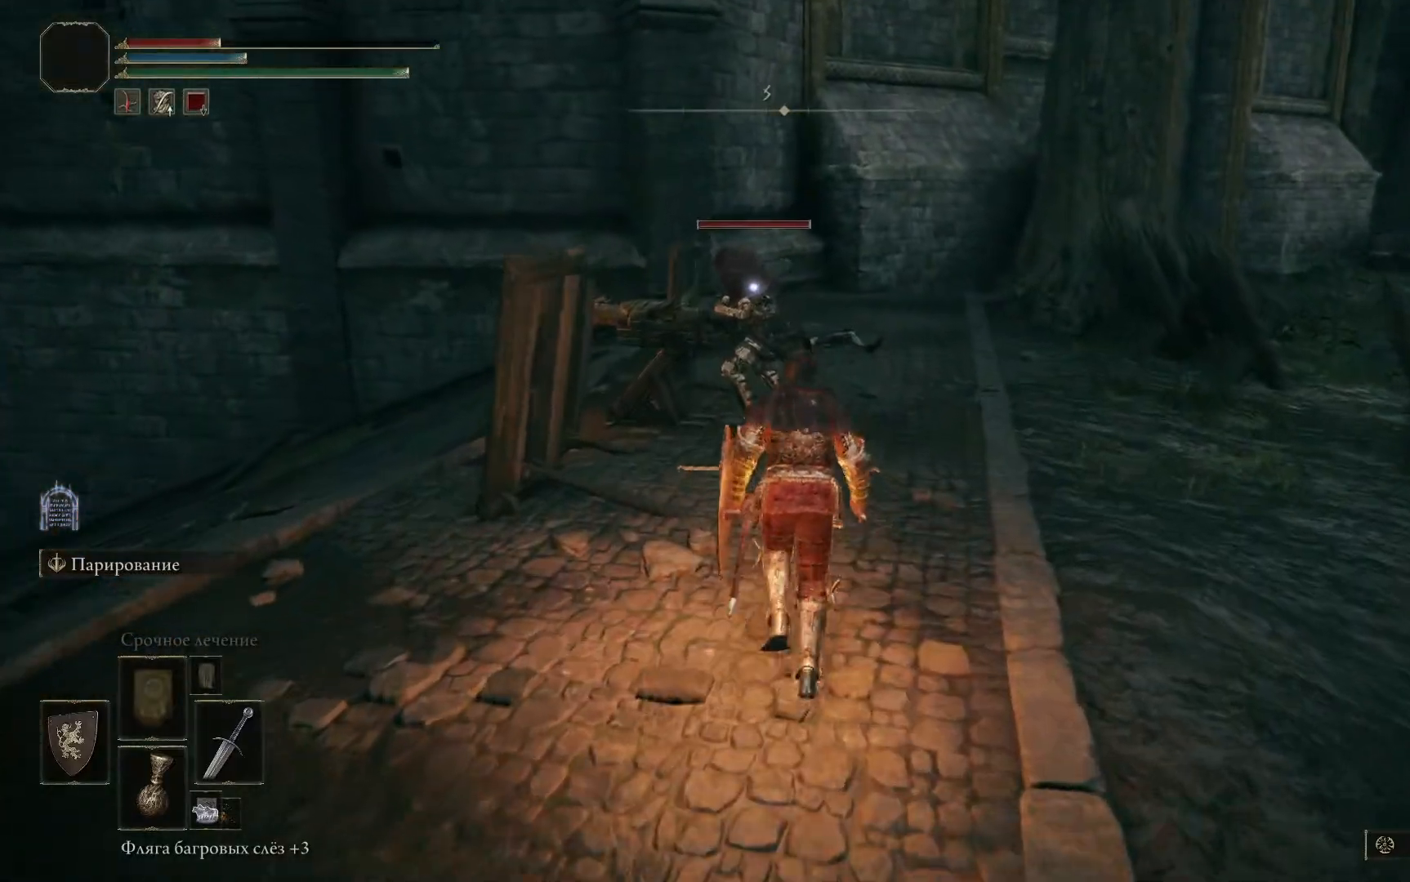
{"buttons": ["R1"], "left_stick": "up-right", "right_stick": "left", "events": [[150, "left_stick", "up-right"], [300, "R1", "down"], [367, "R1", "up"], [467, "R1", "down"]]}
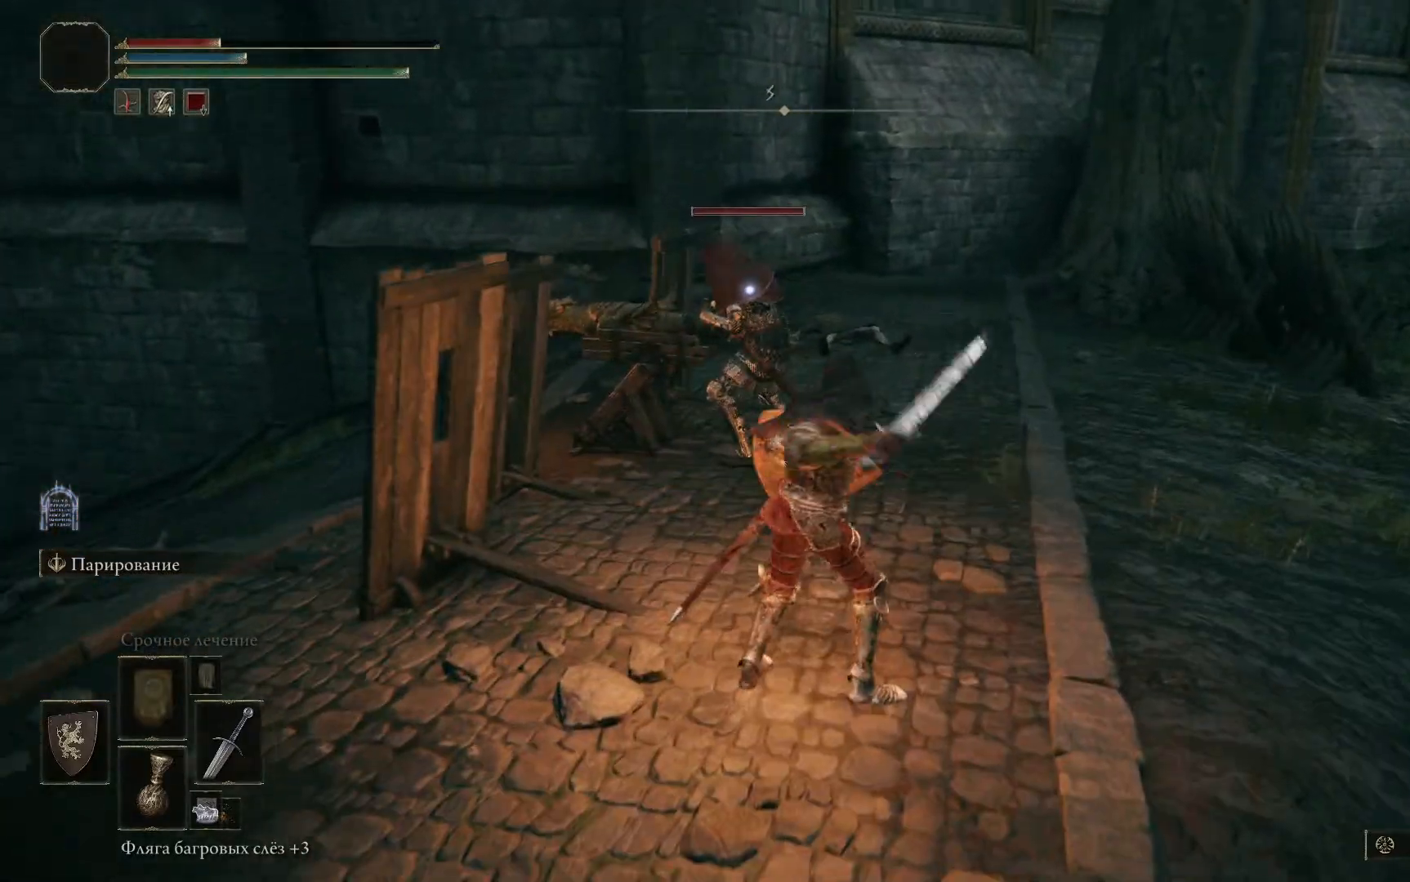
{"buttons": ["R1"], "left_stick": "up-right", "right_stick": "left", "events": [[50, "R1", "up"], [134, "R1", "down"], [200, "R1", "up"], [284, "R1", "down"], [350, "R1", "up"], [467, "R1", "down"]]}
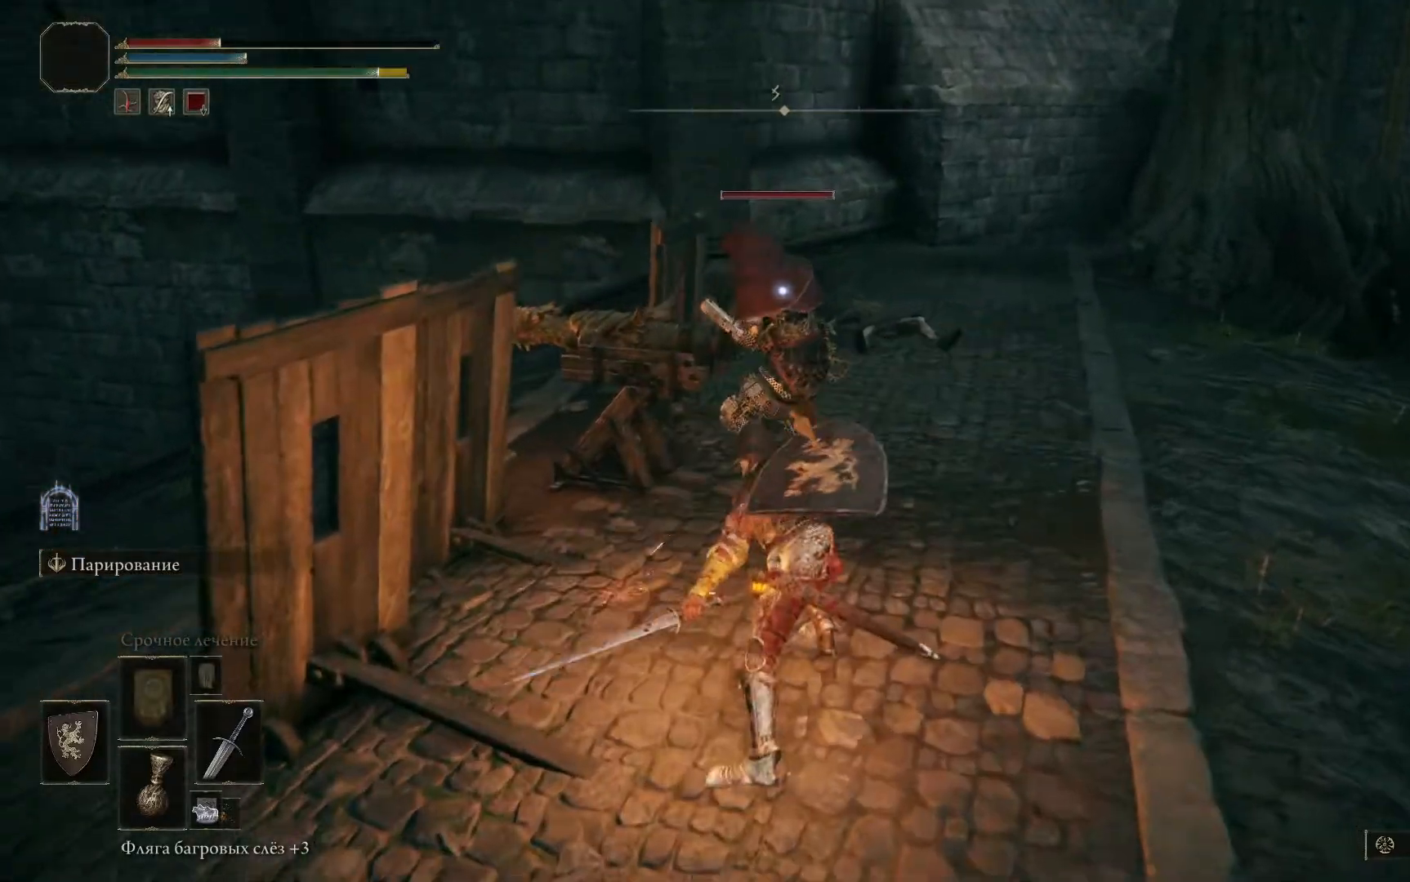
{"buttons": ["R1"], "left_stick": "center", "right_stick": "center", "events": [[16, "R1", "up"], [100, "R1", "down"], [100, "right_stick", "center"], [150, "left_stick", "center"], [250, "R1", "up"], [317, "R1", "down"], [383, "R1", "up"], [450, "R1", "down"]]}
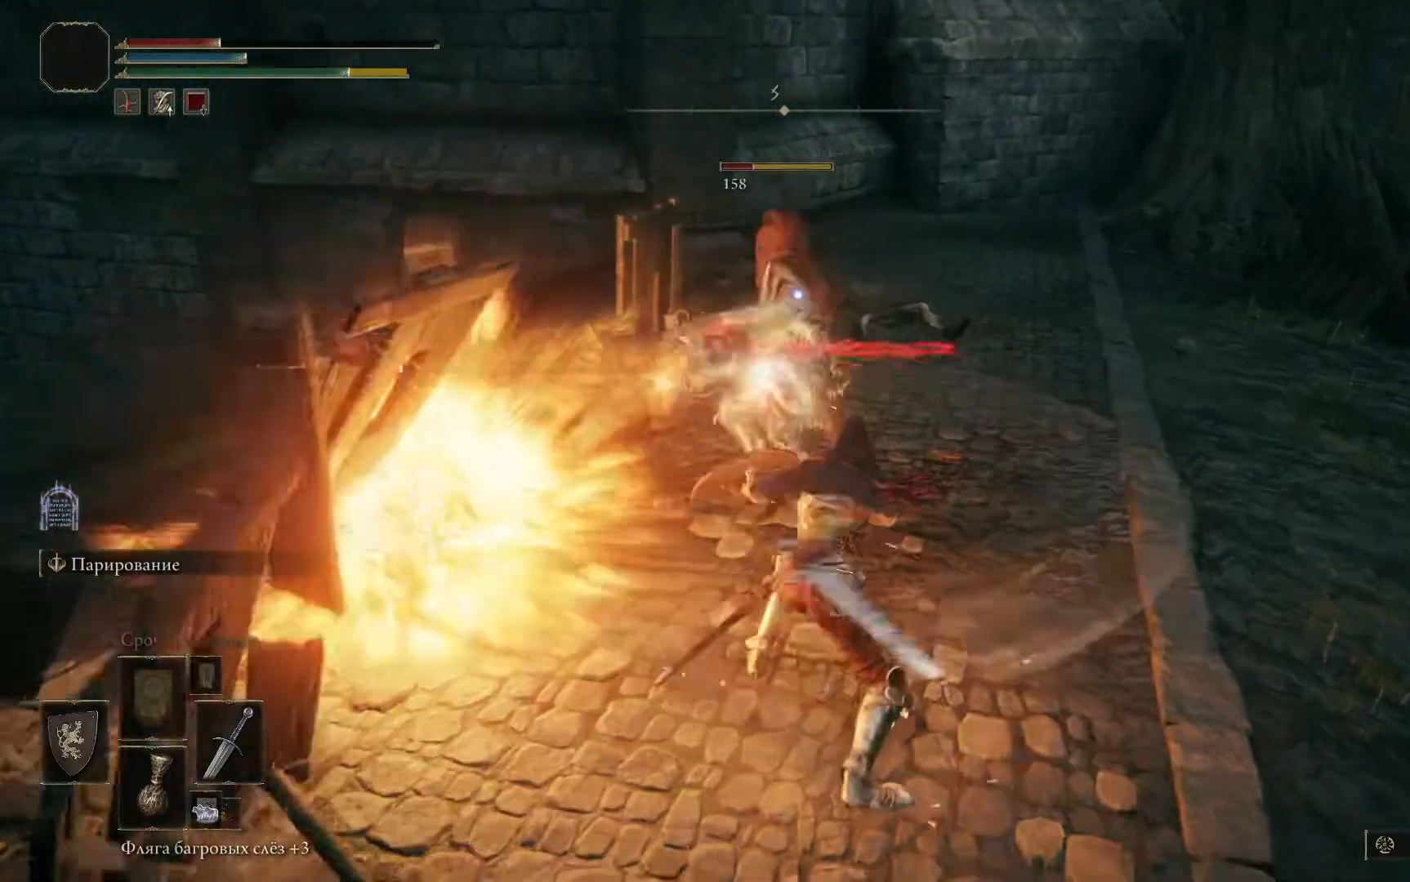
{"buttons": [], "left_stick": "center", "right_stick": "center", "events": [[17, "R1", "up"], [67, "R1", "down"], [134, "R1", "up"], [184, "R1", "down"], [267, "R1", "up"], [317, "R1", "down"], [384, "R1", "up"], [417, "R1", "down"], [501, "R1", "up"]]}
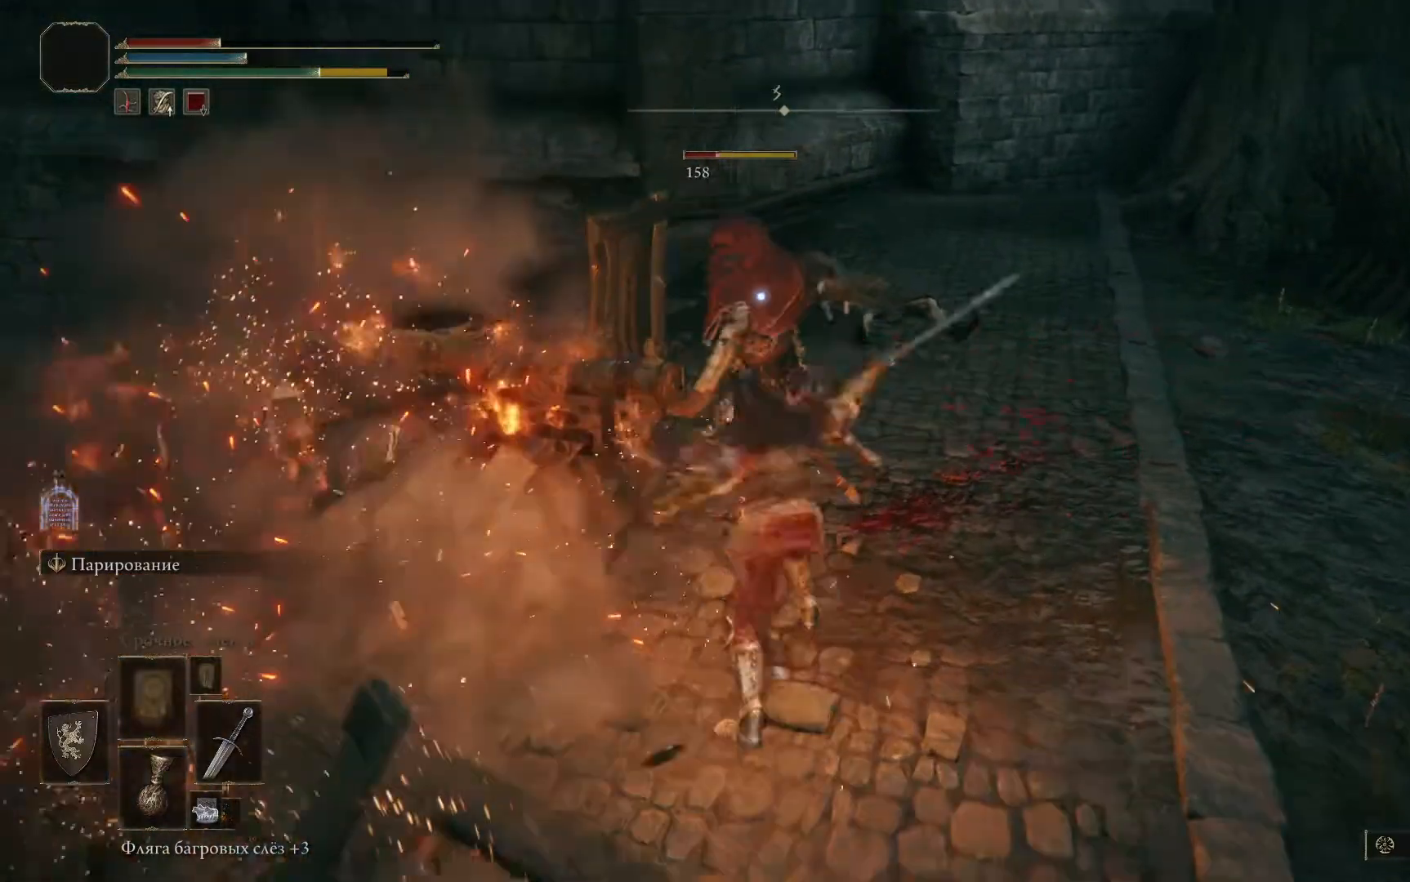
{"buttons": ["R1"], "left_stick": "center", "right_stick": "center", "events": [[66, "R1", "down"], [133, "R1", "up"], [183, "R1", "down"], [266, "R1", "up"], [317, "R1", "down"], [383, "R1", "up"], [433, "R1", "down"]]}
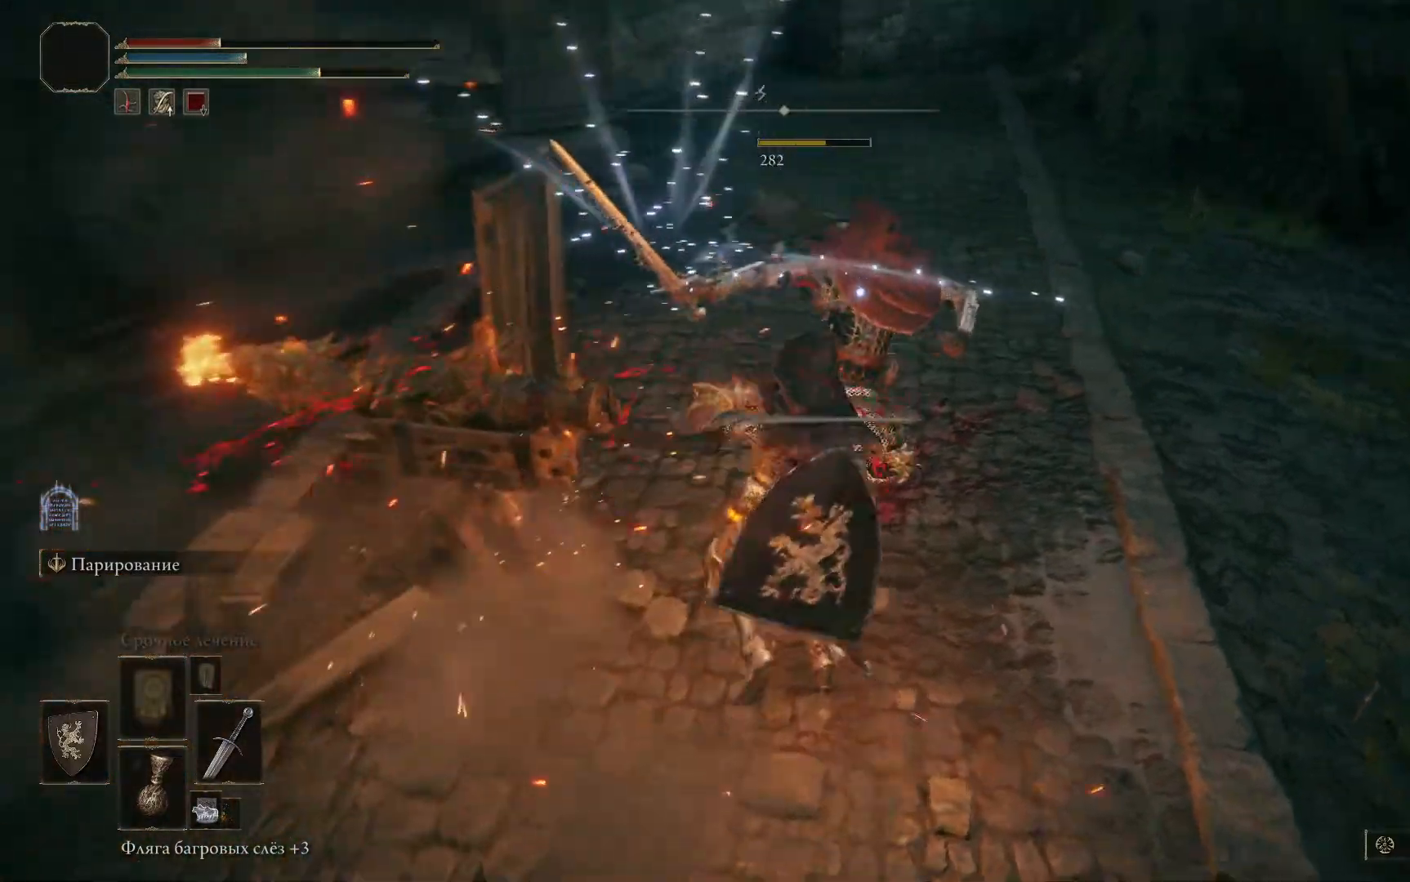
{"buttons": [], "left_stick": "center", "right_stick": "center", "events": [[17, "R1", "up"], [67, "R1", "down"], [134, "R1", "up"], [184, "R1", "down"], [234, "R1", "up"], [300, "R1", "down"], [367, "R1", "up"]]}
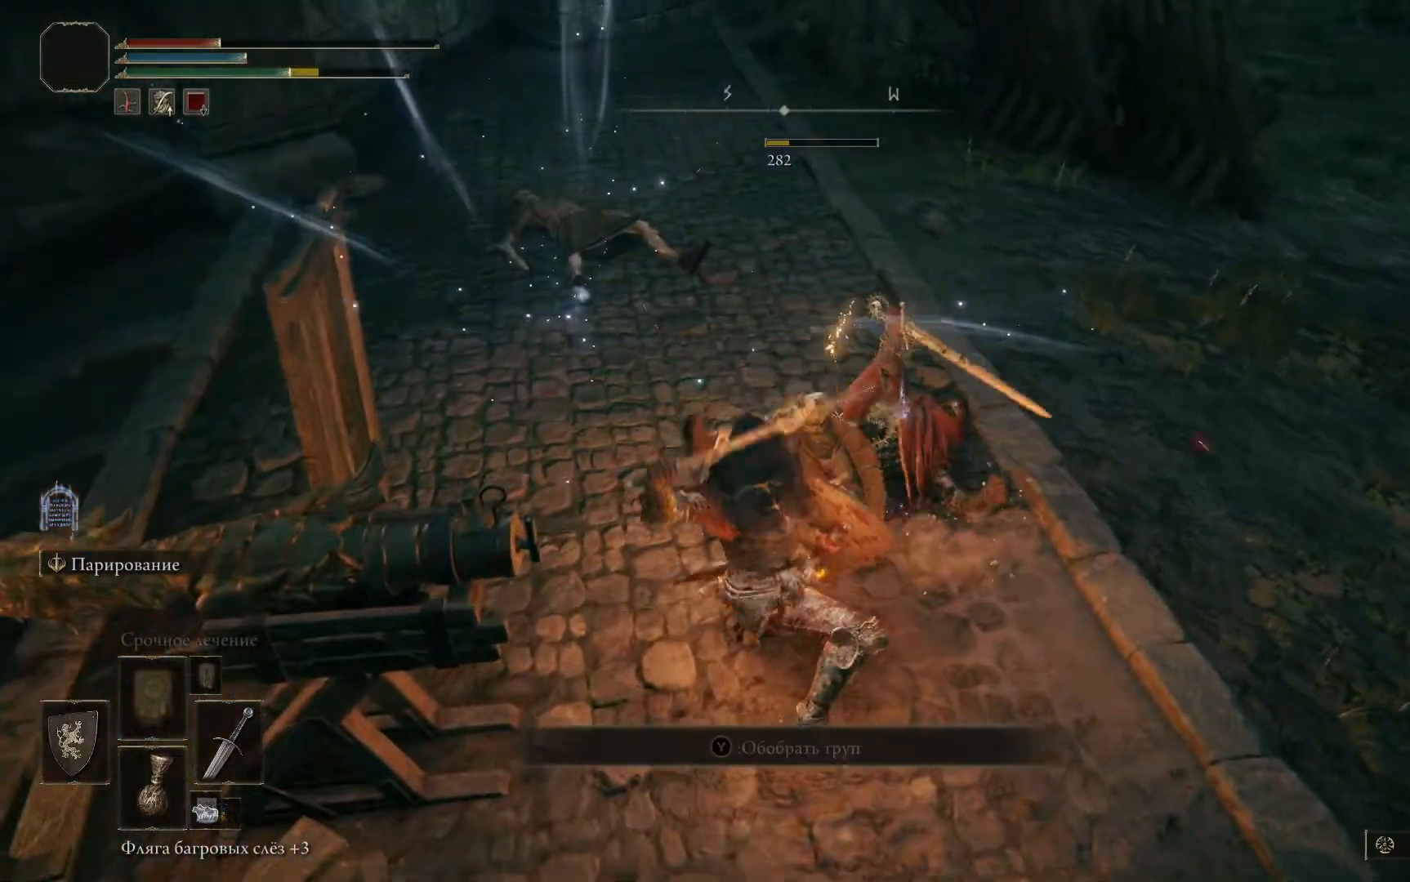
{"buttons": [], "left_stick": "left", "right_stick": "left", "events": [[16, "left_stick", "down"], [83, "left_stick", "down-left"], [200, "right_stick", "left"], [266, "left_stick", "left"]]}
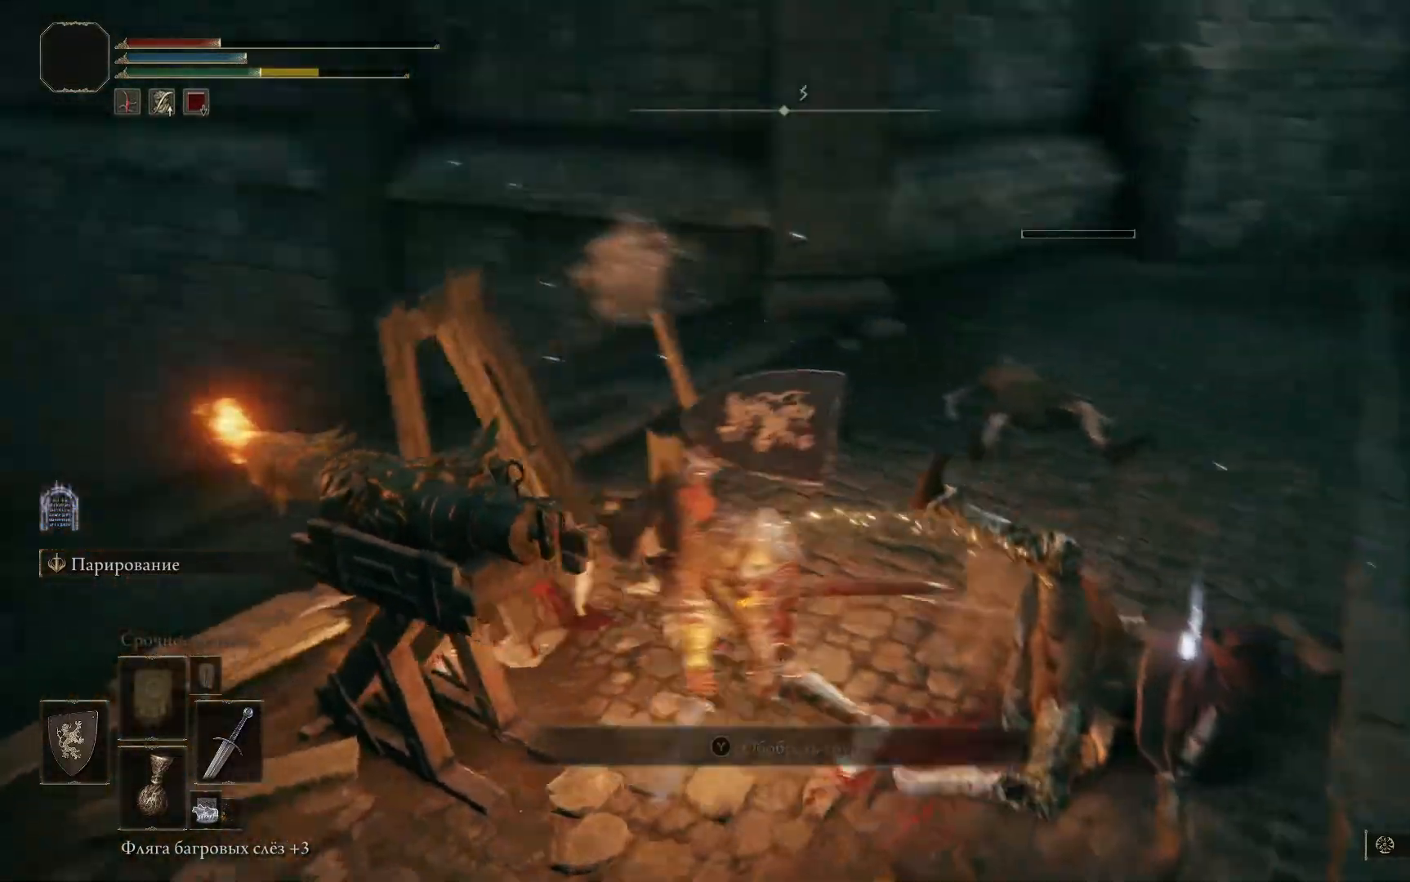
{"buttons": ["B"], "left_stick": "up-left", "right_stick": "center", "events": [[117, "right_stick", "center"], [134, "left_stick", "up-left"], [284, "B", "down"]]}
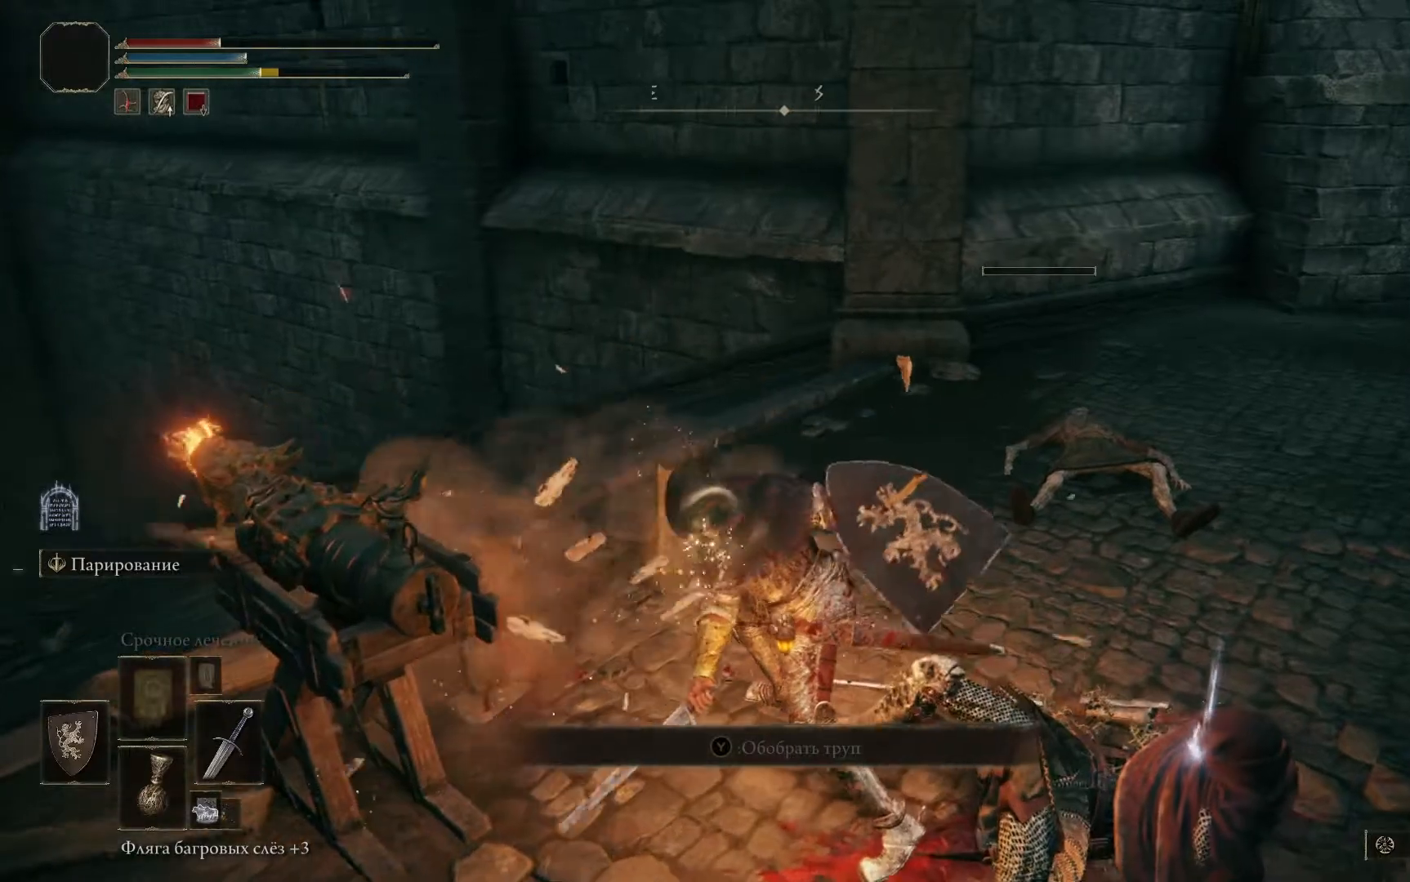
{"buttons": ["B"], "left_stick": "up-left", "right_stick": "center", "events": []}
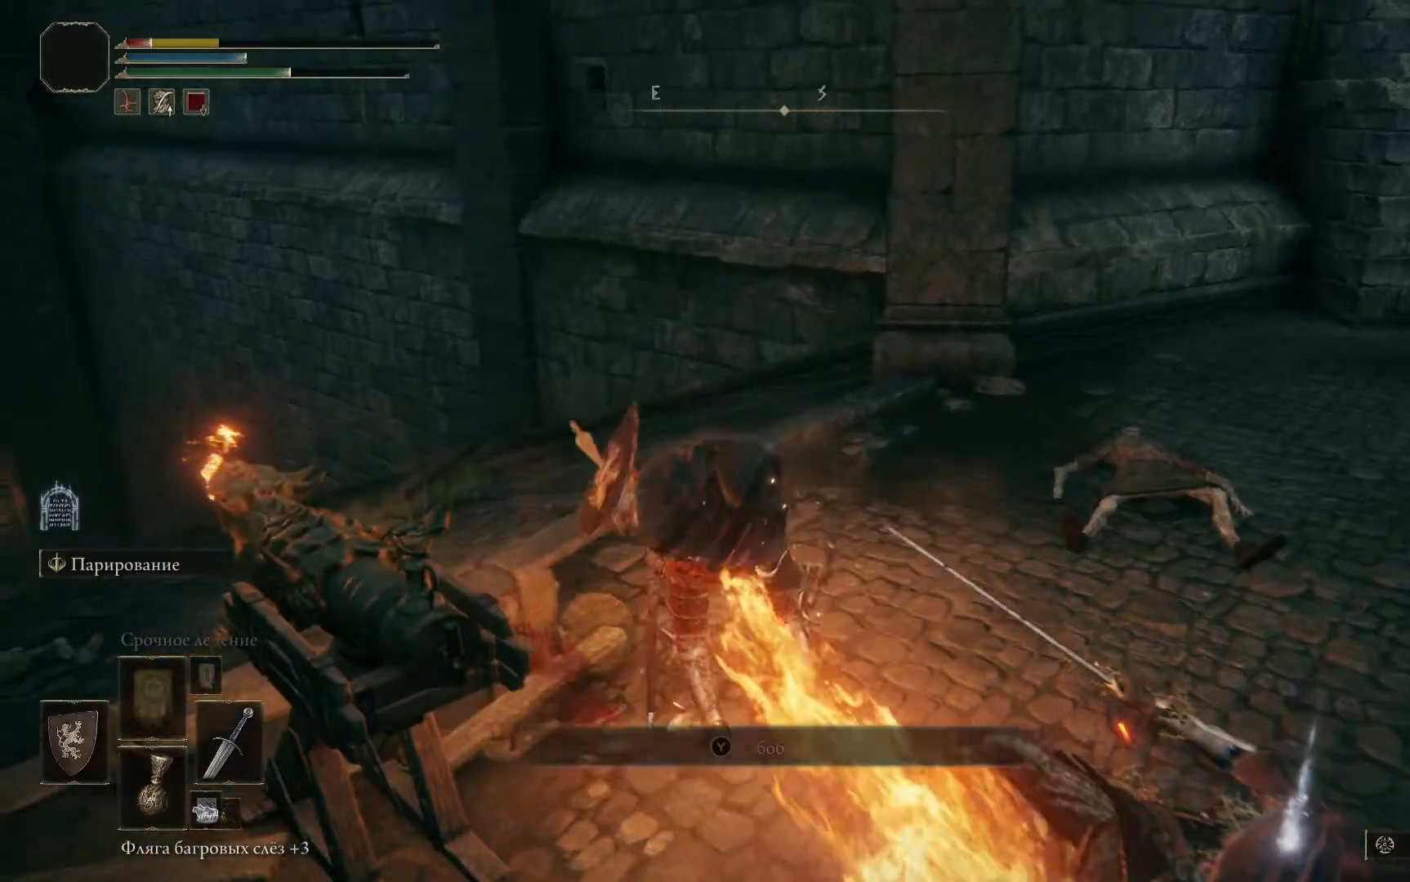
{"buttons": [], "left_stick": "up-left", "right_stick": "center", "events": [[300, "B", "up"], [400, "B", "down"], [484, "B", "up"]]}